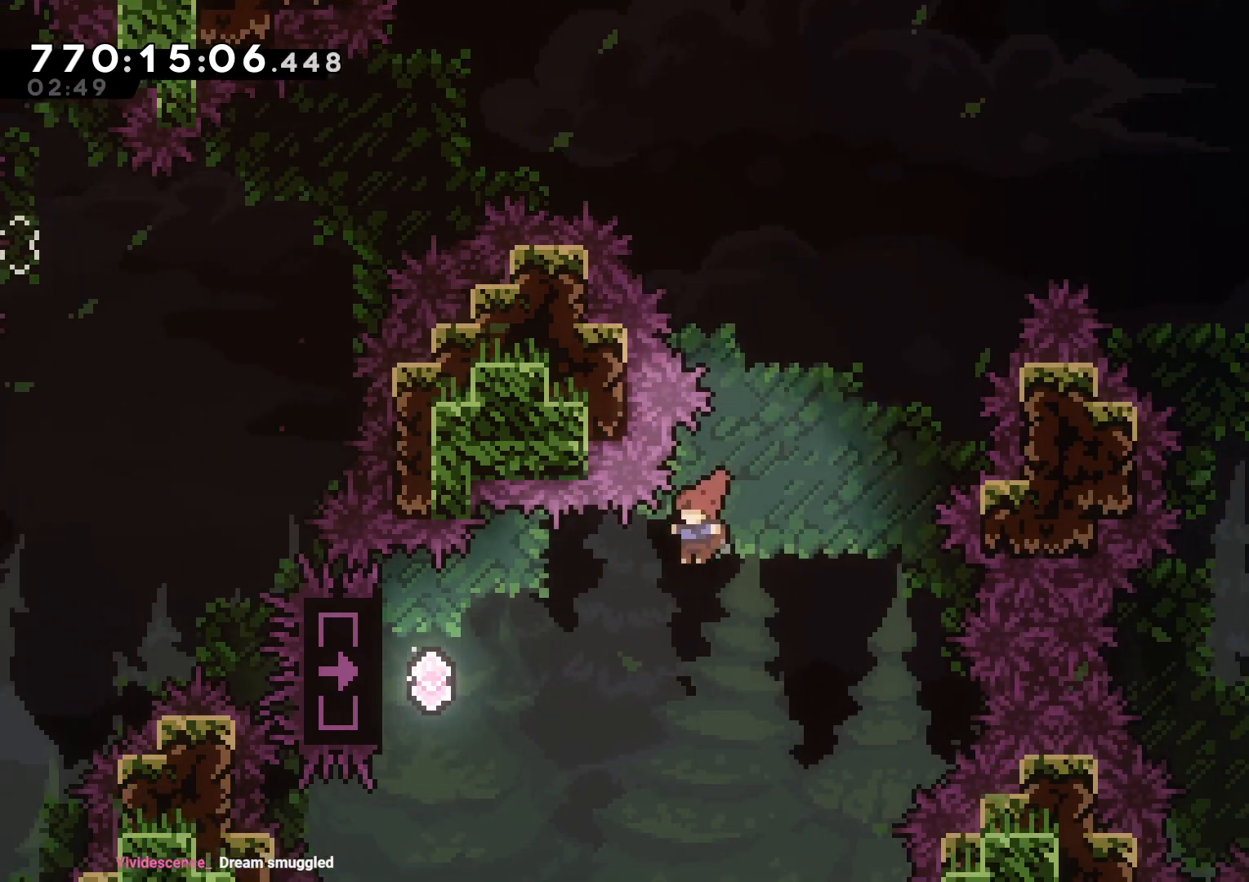
Gameplay with a controller (Nintendo layout); each line is a JSON object with the inputs held at the frame after it. "events" lists button and stick changes between this image and that frame as [ms after this image, input, new state], when the widget could be followed in between. Not read: HOME L3 R3.
{"buttons": ["L2", "DPAD_UP", "DPAD_LEFT"], "left_stick": "center", "right_stick": "center", "events": [[167, "Y", "down"], [317, "Y", "up"], [400, "L2", "down"], [483, "DPAD_UP", "down"]]}
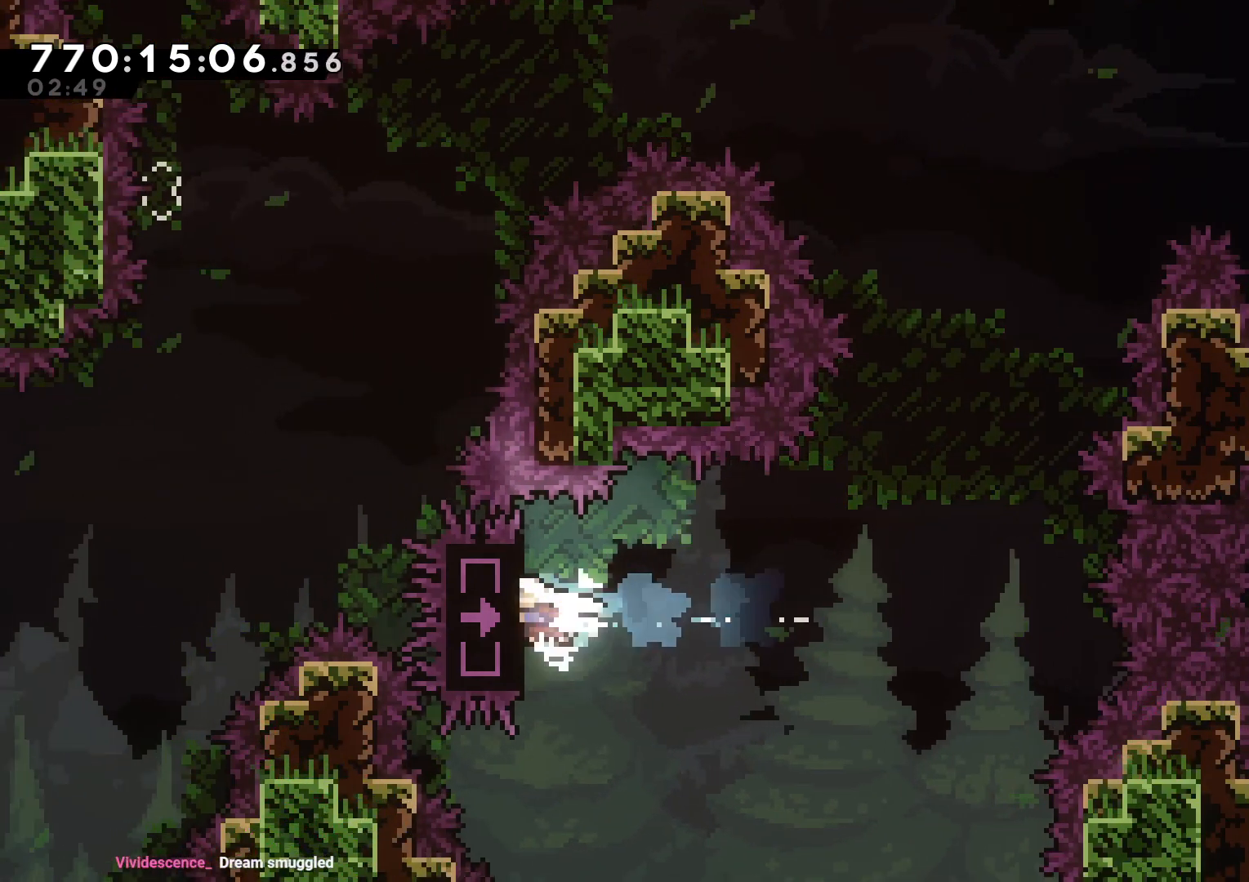
{"buttons": ["L2"], "left_stick": "center", "right_stick": "center", "events": [[250, "DPAD_LEFT", "up"], [300, "DPAD_UP", "up"]]}
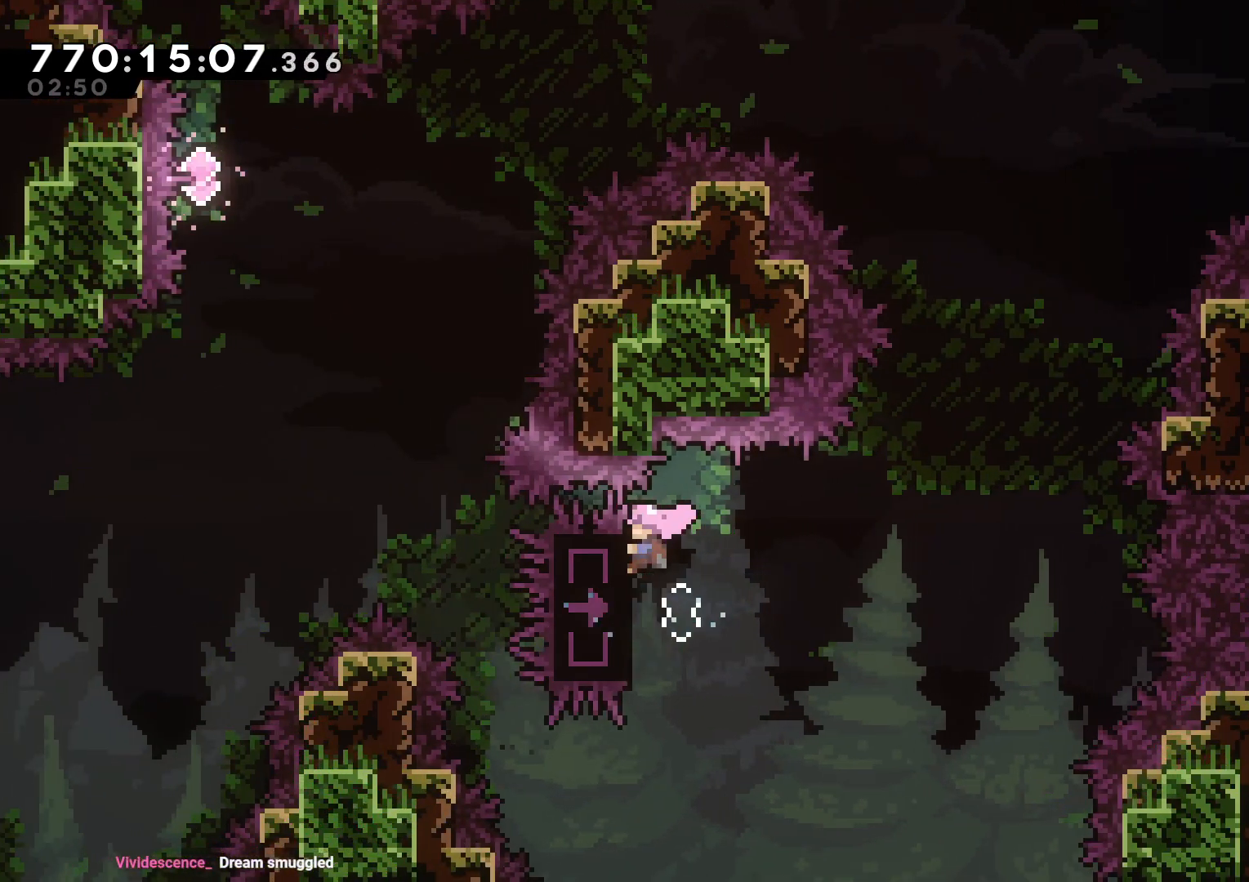
{"buttons": ["B", "L2", "DPAD_RIGHT"], "left_stick": "center", "right_stick": "center", "events": [[417, "DPAD_RIGHT", "down"], [433, "B", "down"]]}
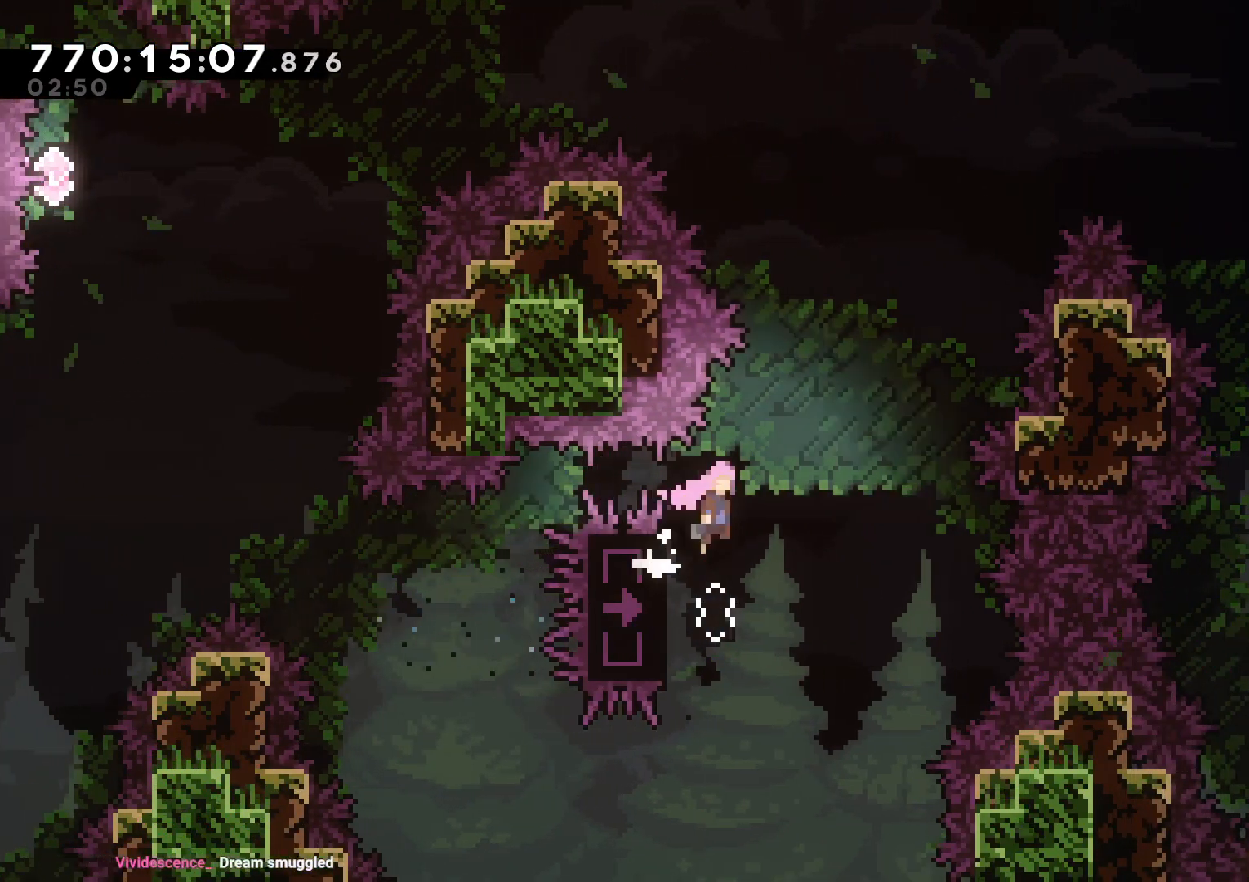
{"buttons": ["L2", "DPAD_UP", "DPAD_RIGHT"], "left_stick": "center", "right_stick": "center", "events": [[67, "DPAD_UP", "down"], [83, "DPAD_RIGHT", "up"], [117, "DPAD_RIGHT", "down"], [167, "Y", "down"], [183, "DPAD_RIGHT", "up"], [250, "B", "up"], [367, "Y", "up"], [400, "DPAD_RIGHT", "down"]]}
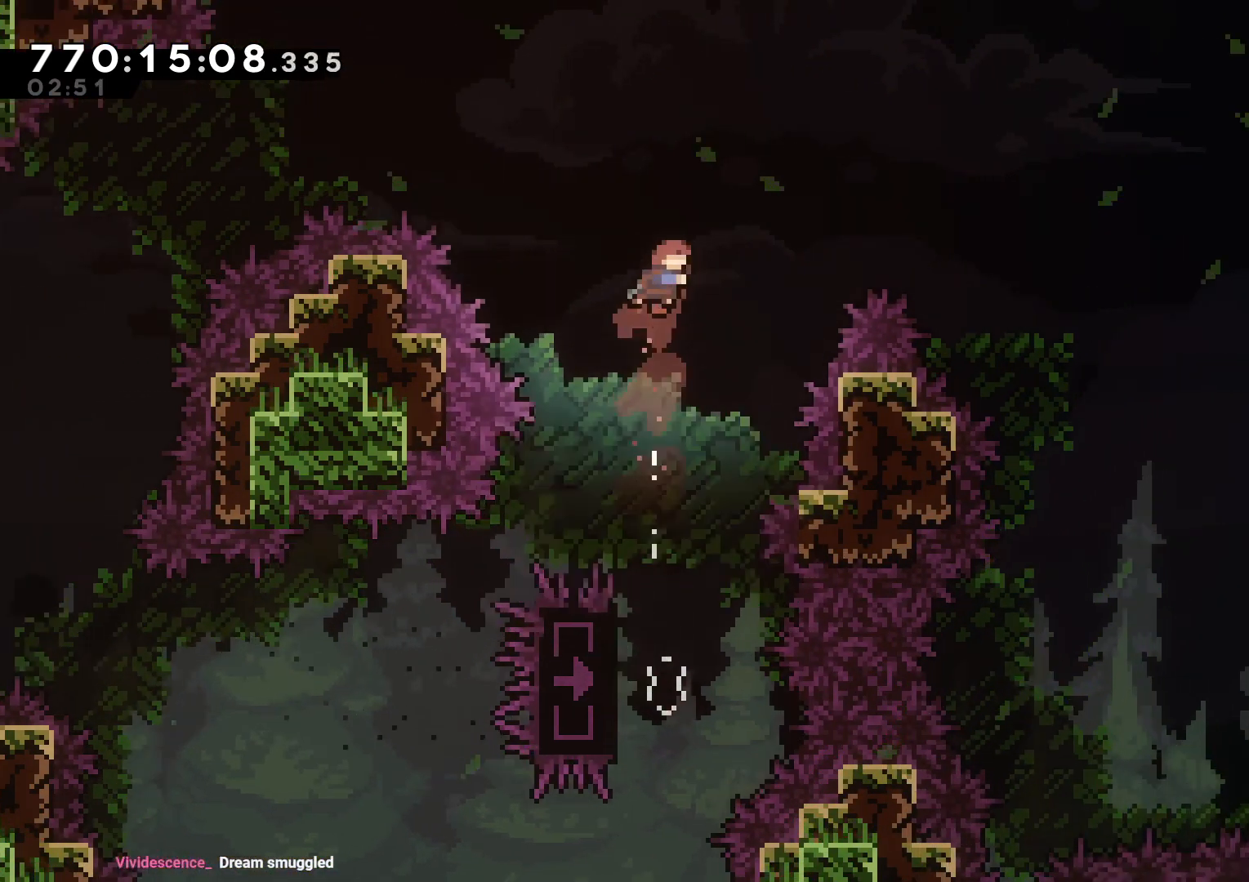
{"buttons": ["DPAD_RIGHT"], "left_stick": "center", "right_stick": "center", "events": [[83, "Y", "down"], [200, "Y", "up"], [233, "DPAD_UP", "up"], [250, "L2", "up"]]}
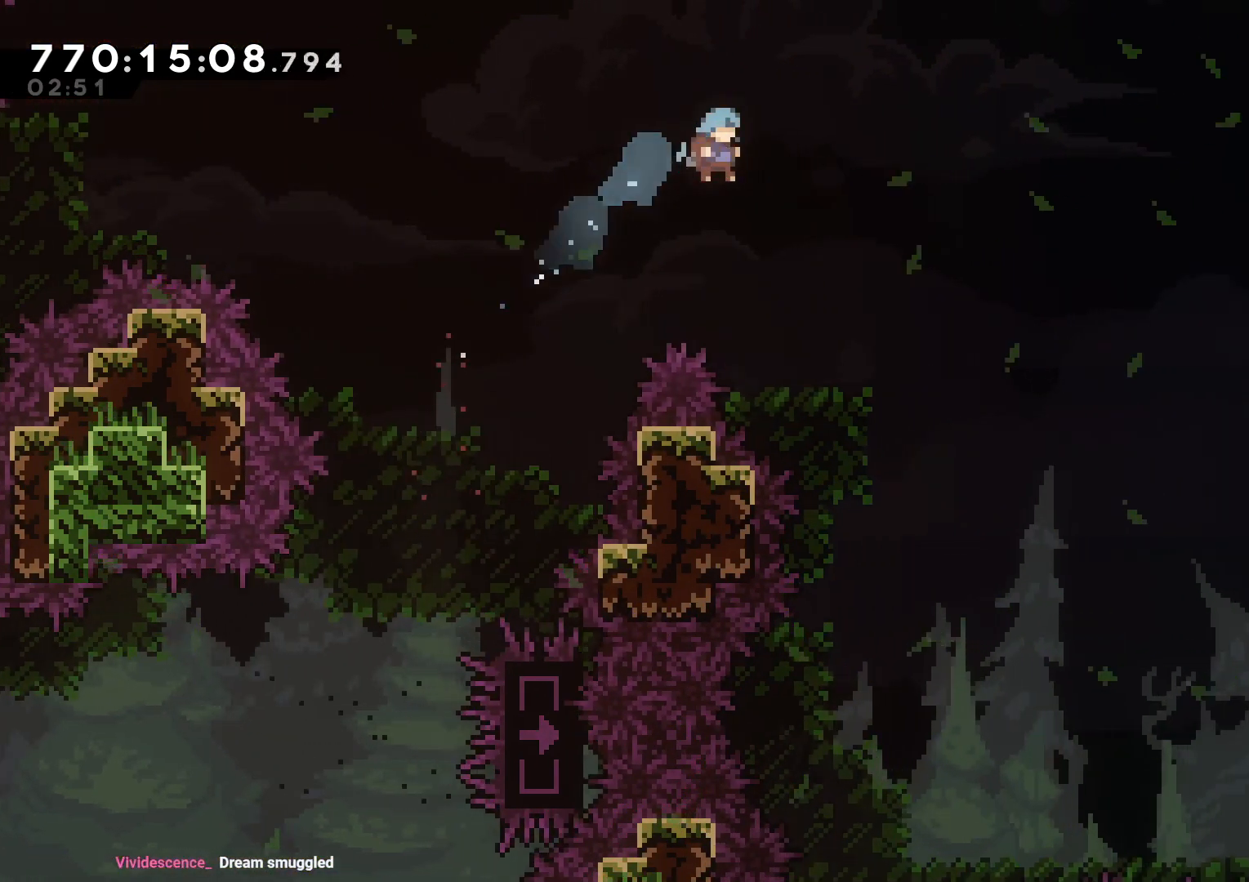
{"buttons": [], "left_stick": "center", "right_stick": "center", "events": [[333, "DPAD_RIGHT", "up"]]}
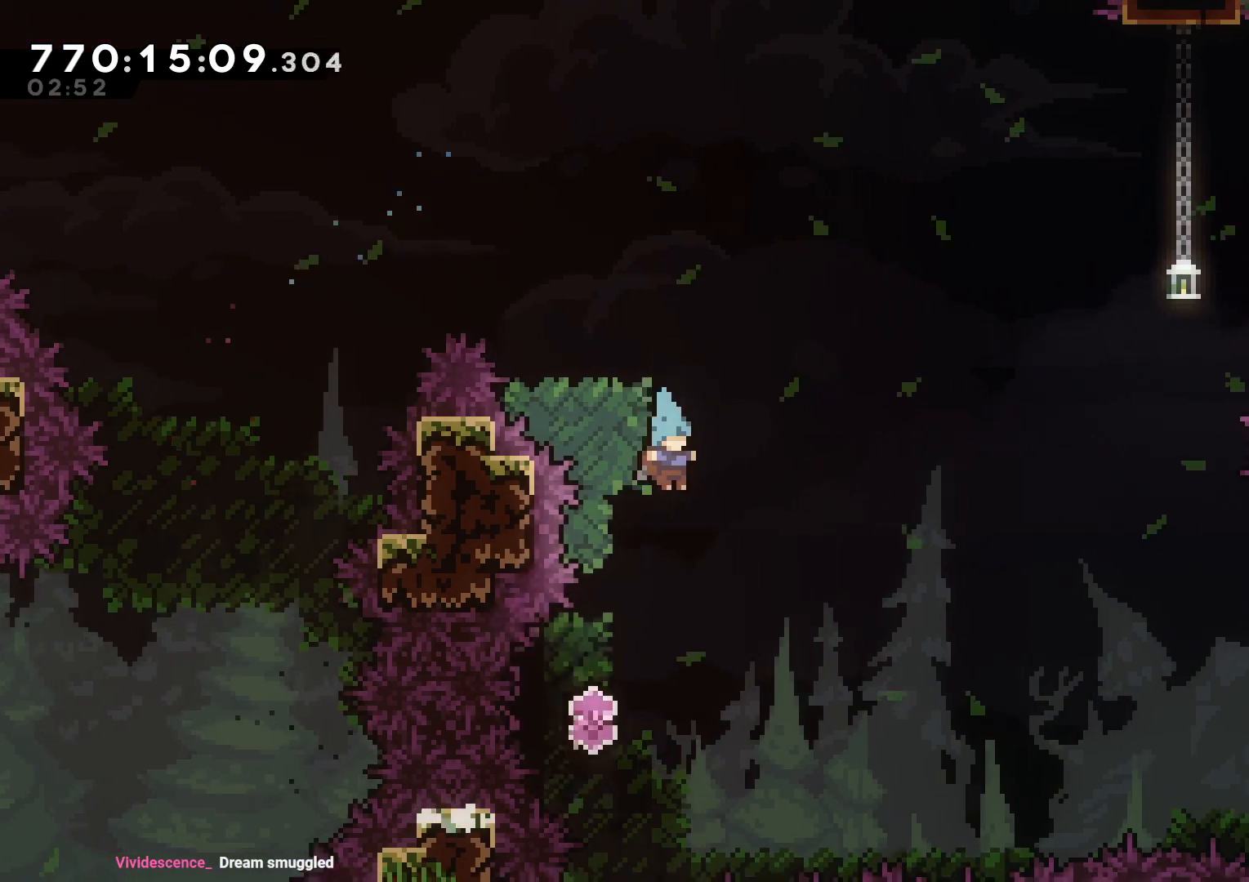
{"buttons": ["L2", "DPAD_UP"], "left_stick": "center", "right_stick": "center", "events": [[250, "DPAD_LEFT", "down"], [333, "L2", "down"], [417, "DPAD_UP", "down"], [500, "DPAD_LEFT", "up"]]}
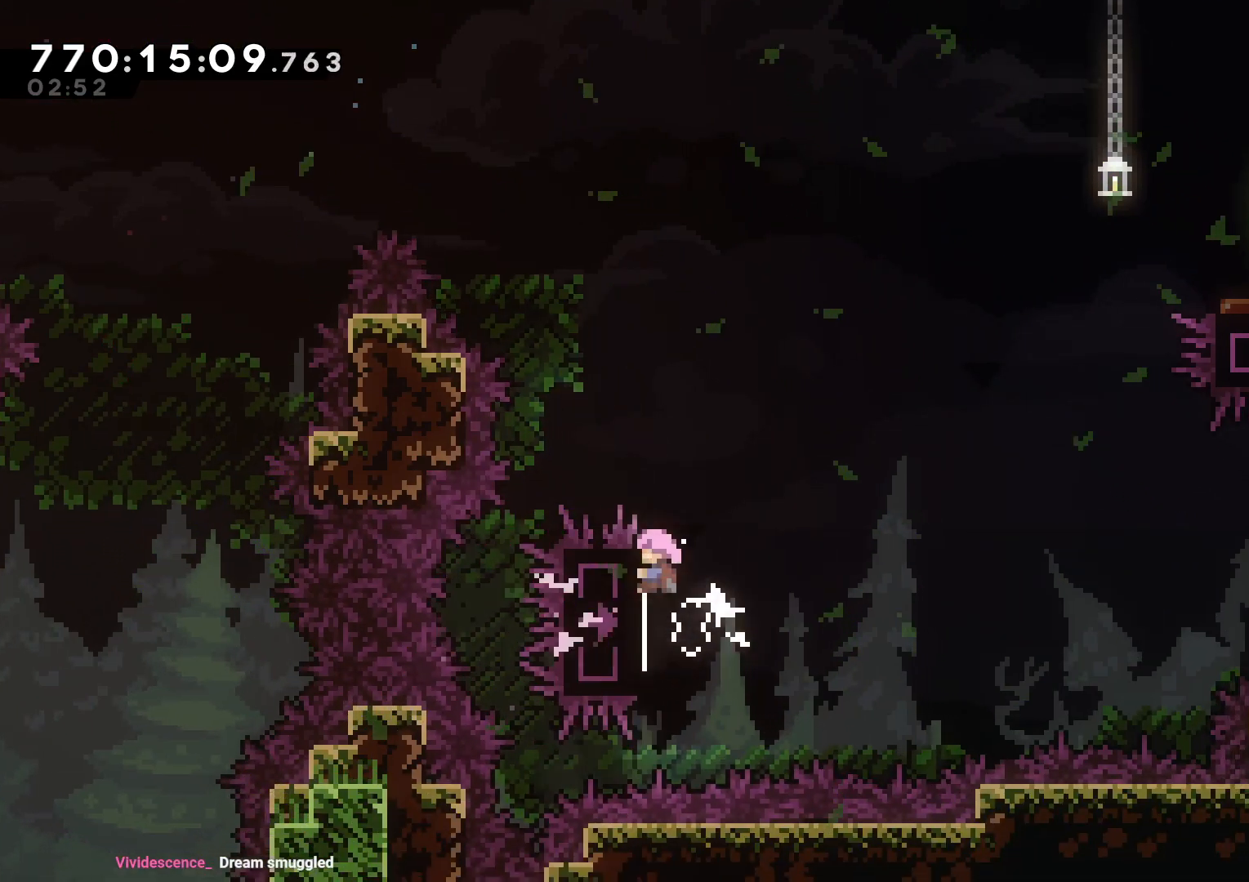
{"buttons": ["Y", "L2", "DPAD_UP", "DPAD_RIGHT"], "left_stick": "center", "right_stick": "center", "events": [[83, "DPAD_RIGHT", "down"], [83, "DPAD_UP", "up"], [150, "B", "down"], [217, "DPAD_UP", "down"], [350, "Y", "down"], [400, "B", "up"]]}
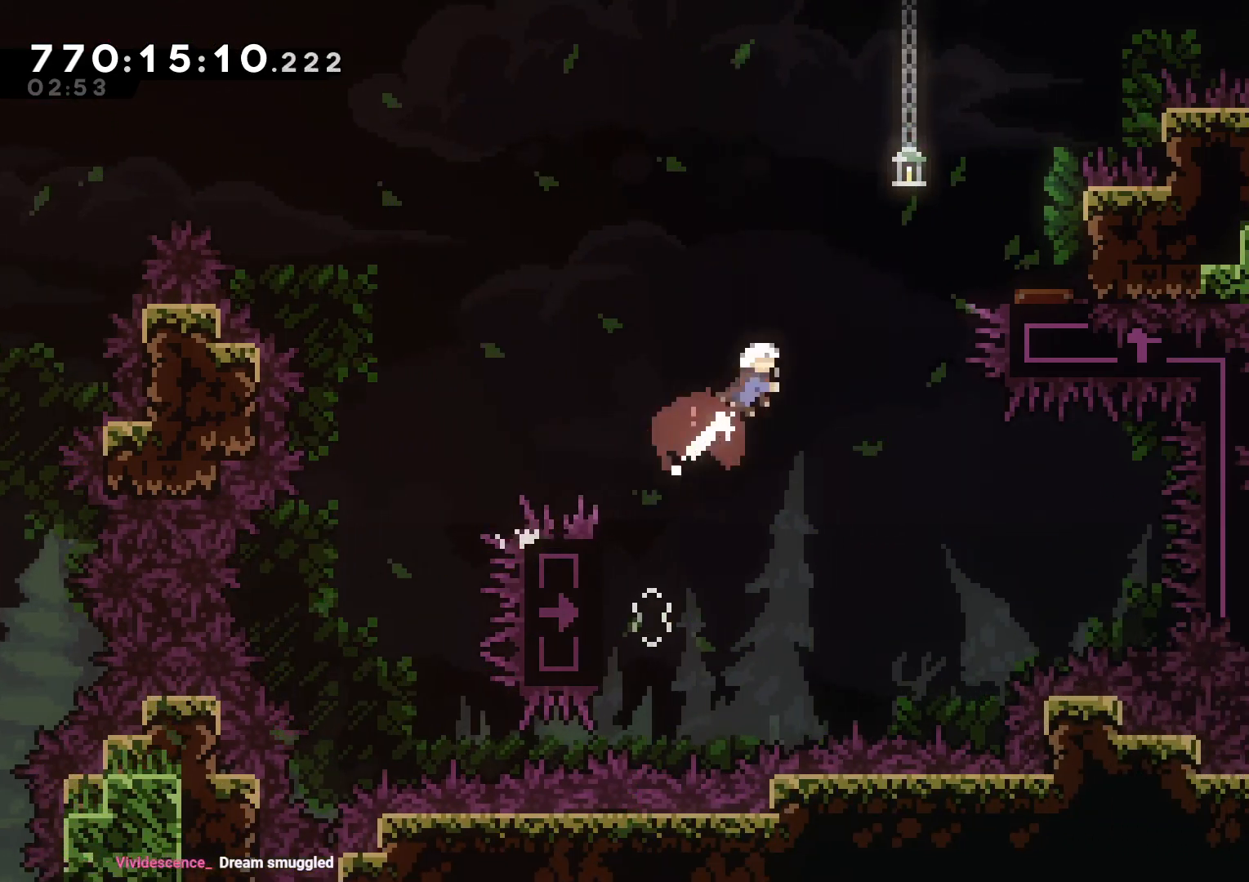
{"buttons": ["DPAD_LEFT"], "left_stick": "center", "right_stick": "center", "events": [[17, "Y", "up"], [200, "Y", "down"], [300, "Y", "up"], [333, "DPAD_RIGHT", "up"], [367, "DPAD_LEFT", "down"], [383, "L2", "up"], [450, "DPAD_UP", "up"]]}
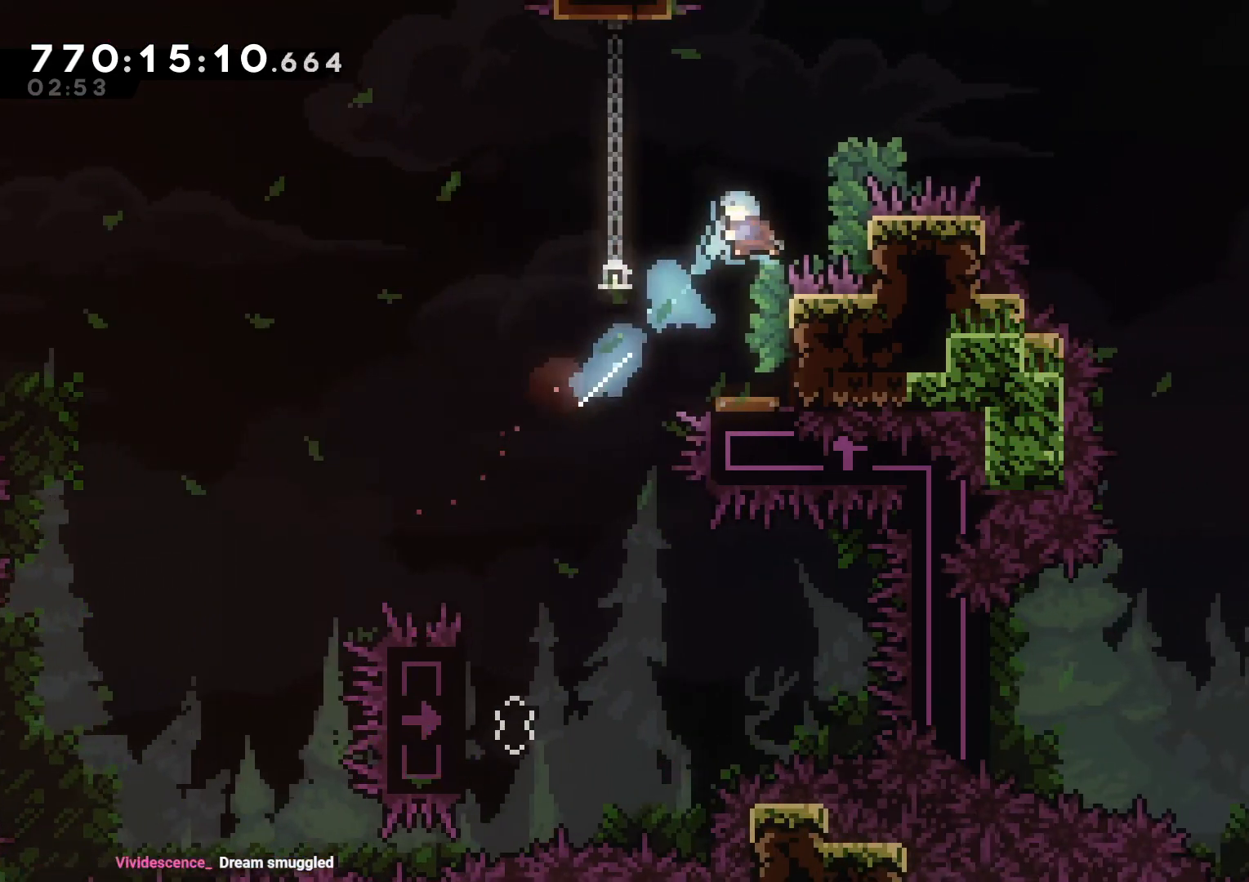
{"buttons": ["DPAD_RIGHT"], "left_stick": "center", "right_stick": "center", "events": [[317, "DPAD_LEFT", "up"], [383, "DPAD_RIGHT", "down"]]}
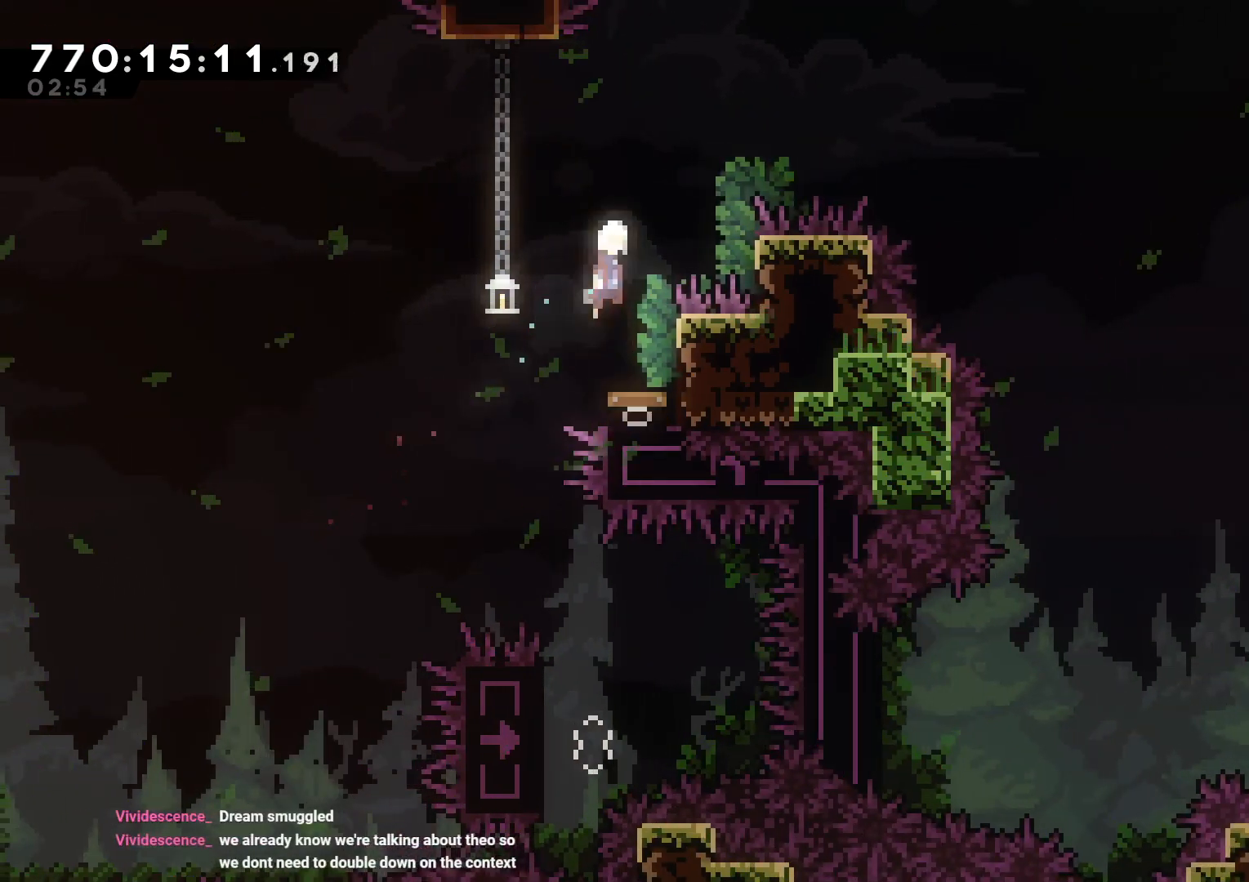
{"buttons": ["B", "DPAD_RIGHT"], "left_stick": "center", "right_stick": "center", "events": [[200, "Y", "down"], [367, "Y", "up"], [450, "B", "down"]]}
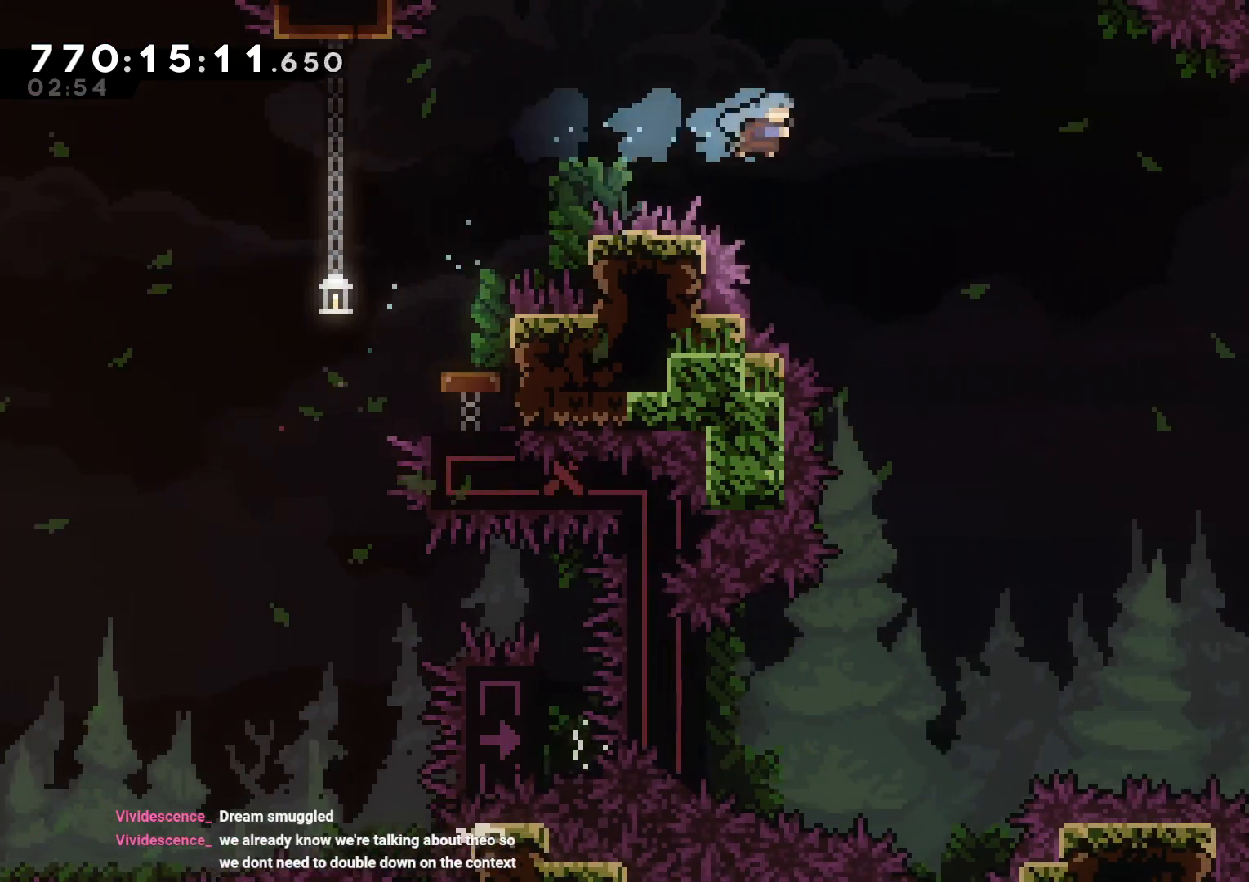
{"buttons": ["B"], "left_stick": "center", "right_stick": "center", "events": [[117, "DPAD_RIGHT", "up"], [383, "DPAD_LEFT", "down"], [500, "DPAD_LEFT", "up"]]}
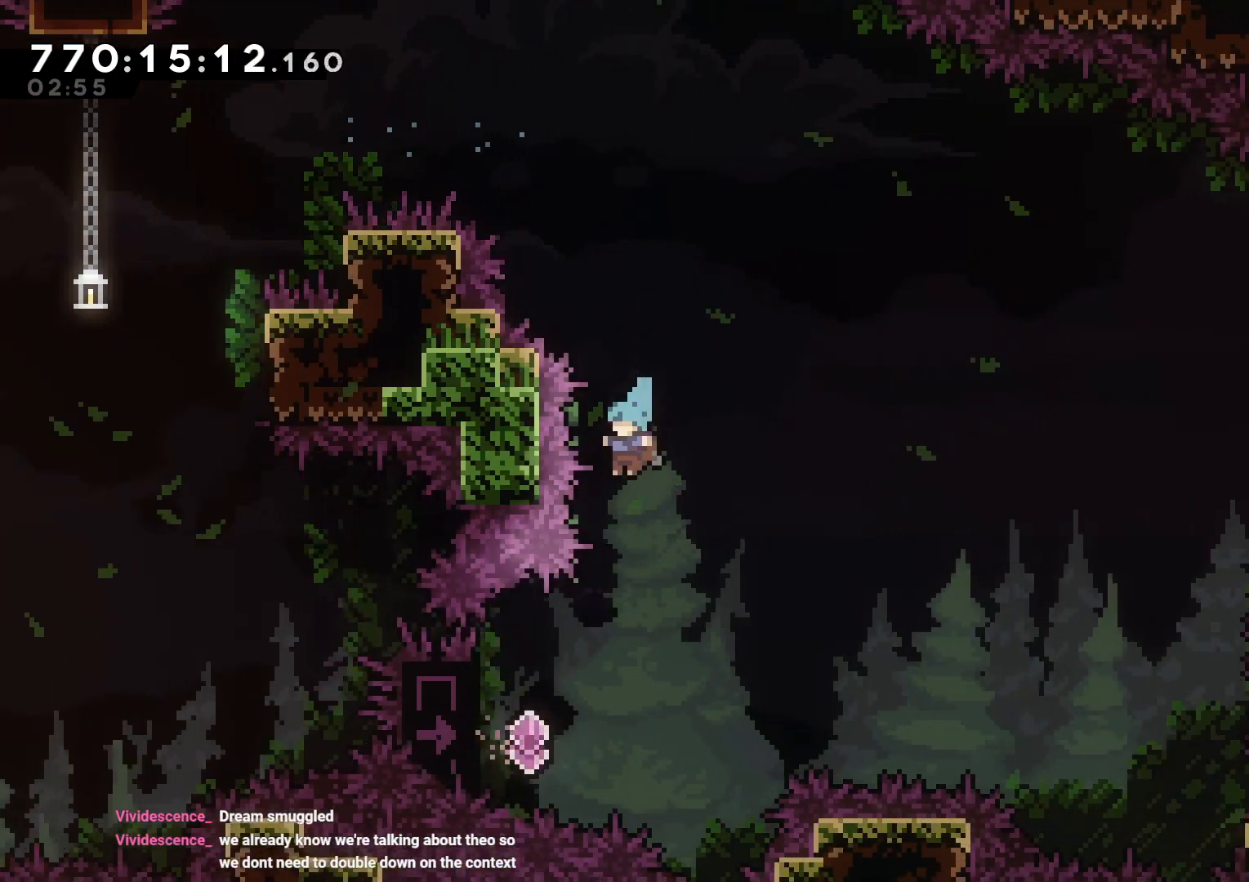
{"buttons": ["L2", "DPAD_LEFT"], "left_stick": "center", "right_stick": "center", "events": [[267, "DPAD_DOWN", "down"], [267, "DPAD_RIGHT", "down"], [367, "B", "up"], [367, "DPAD_DOWN", "up"], [367, "L2", "down"], [450, "DPAD_RIGHT", "up"], [467, "DPAD_LEFT", "down"]]}
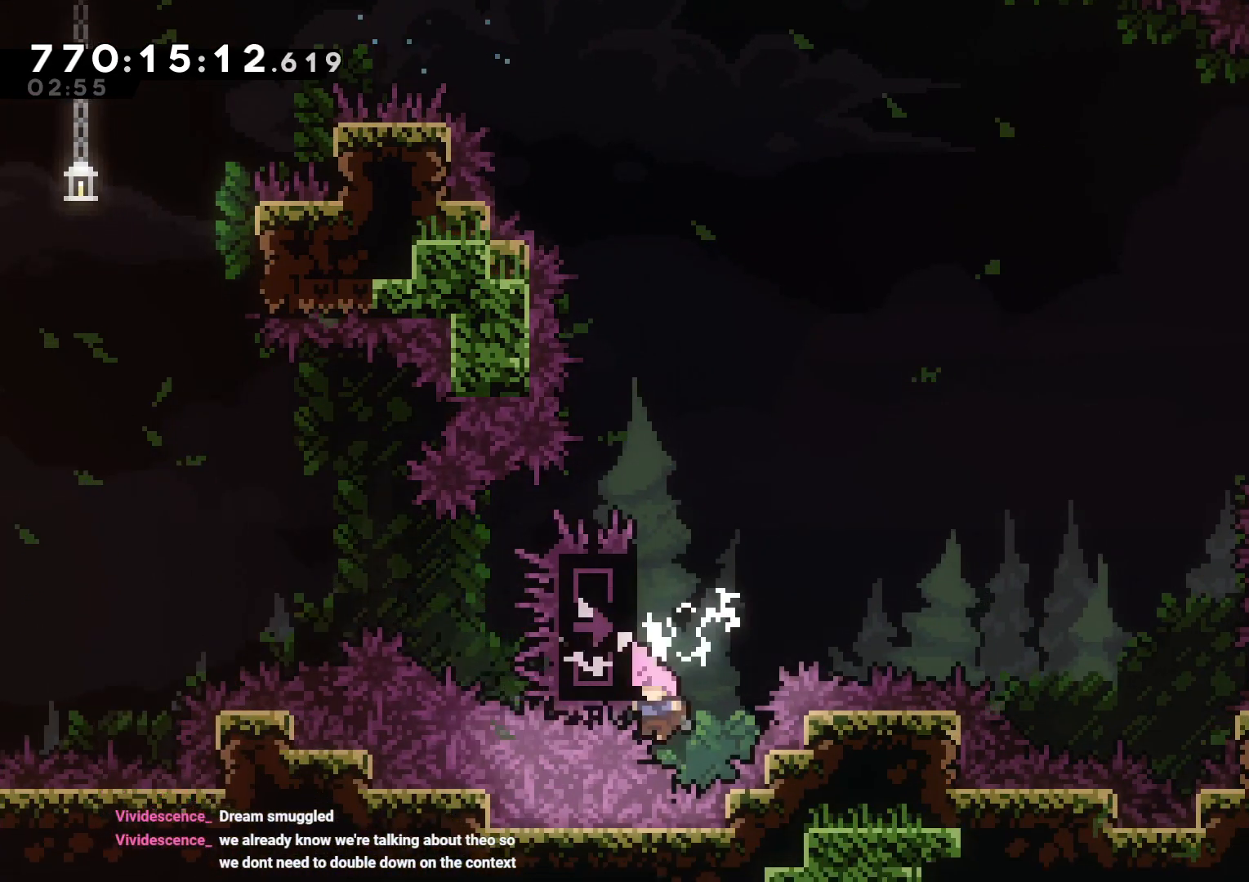
{"buttons": ["A"], "left_stick": "center", "right_stick": "center", "events": [[17, "DPAD_UP", "down"], [317, "DPAD_LEFT", "up"], [383, "A", "down"], [417, "DPAD_UP", "up"], [467, "L2", "up"]]}
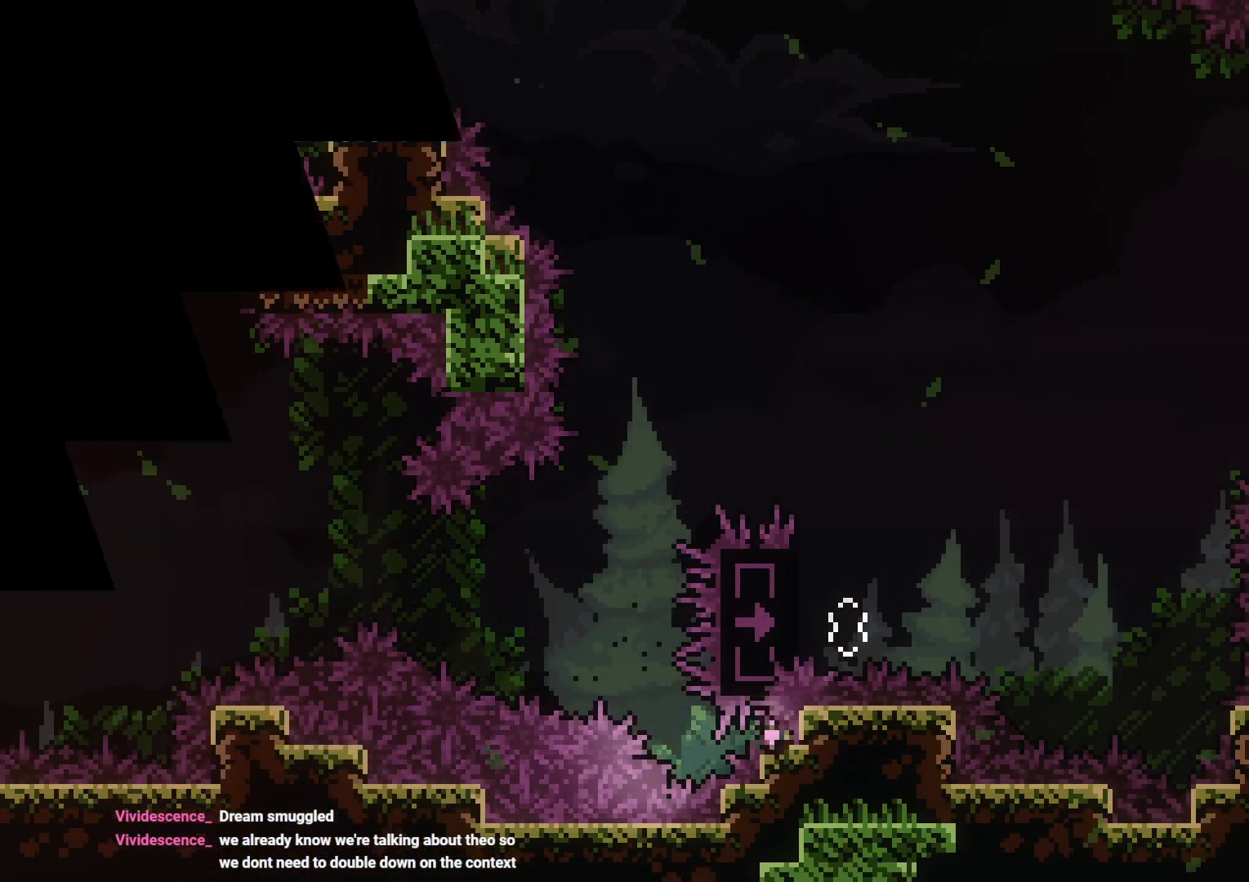
{"buttons": [], "left_stick": "center", "right_stick": "center", "events": [[33, "A", "up"], [117, "A", "down"], [233, "A", "up"]]}
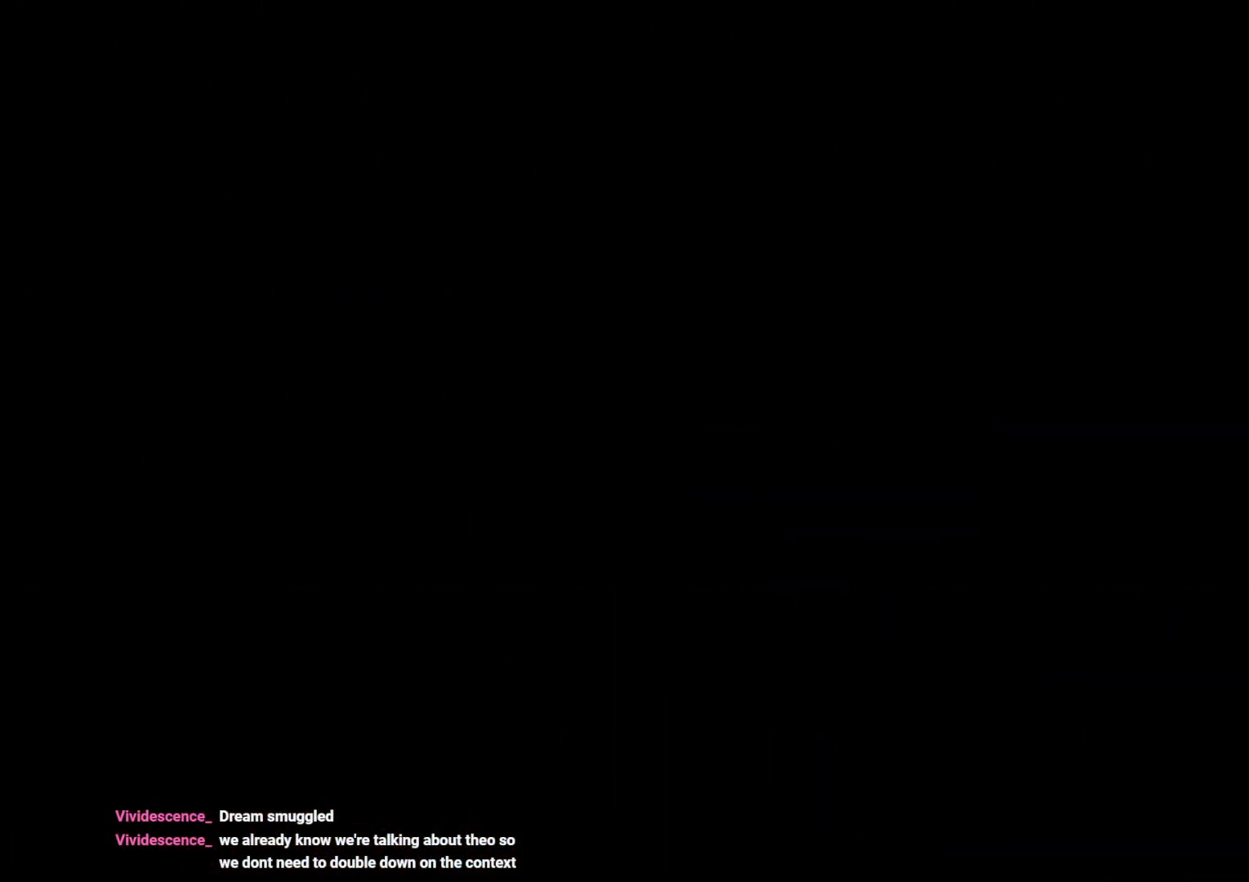
{"buttons": [], "left_stick": "center", "right_stick": "center", "events": []}
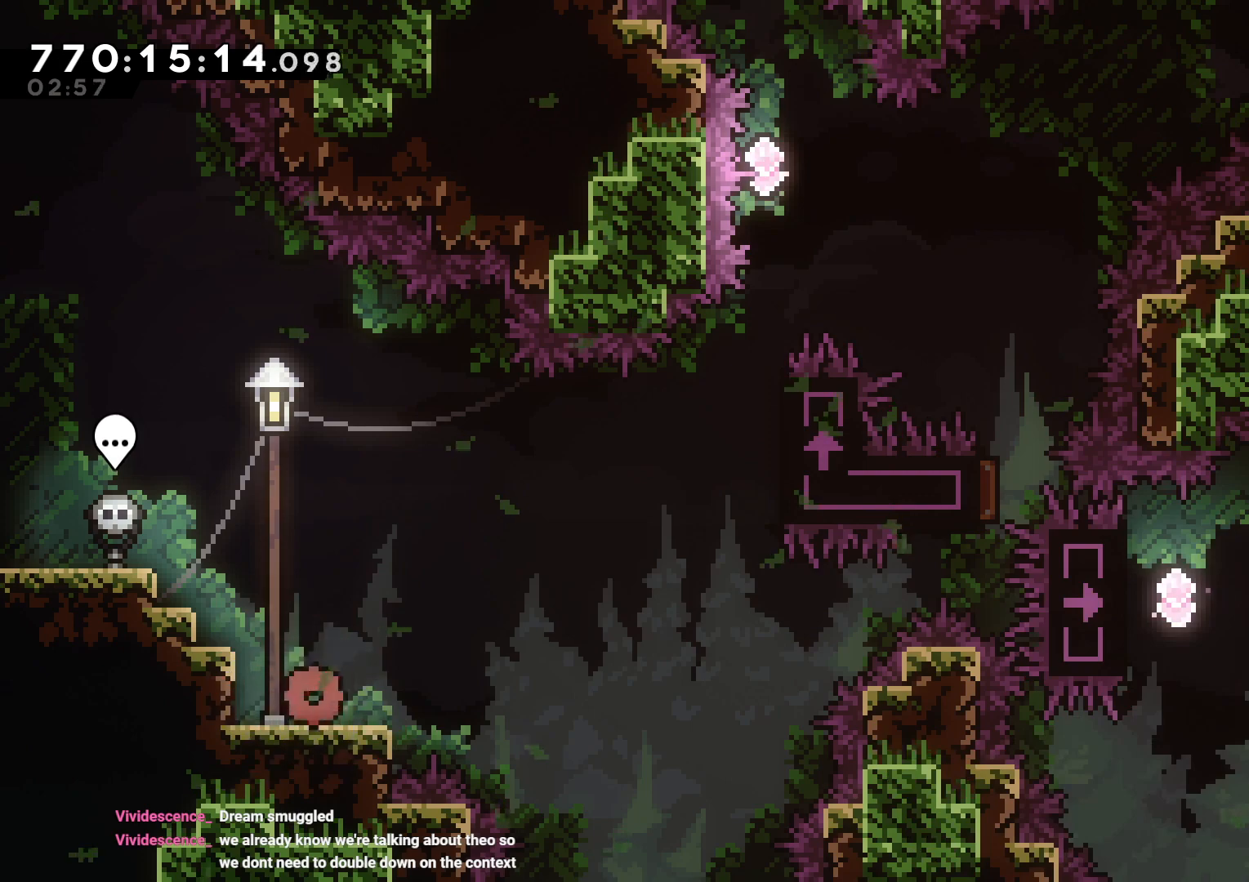
{"buttons": [], "left_stick": "center", "right_stick": "center", "events": []}
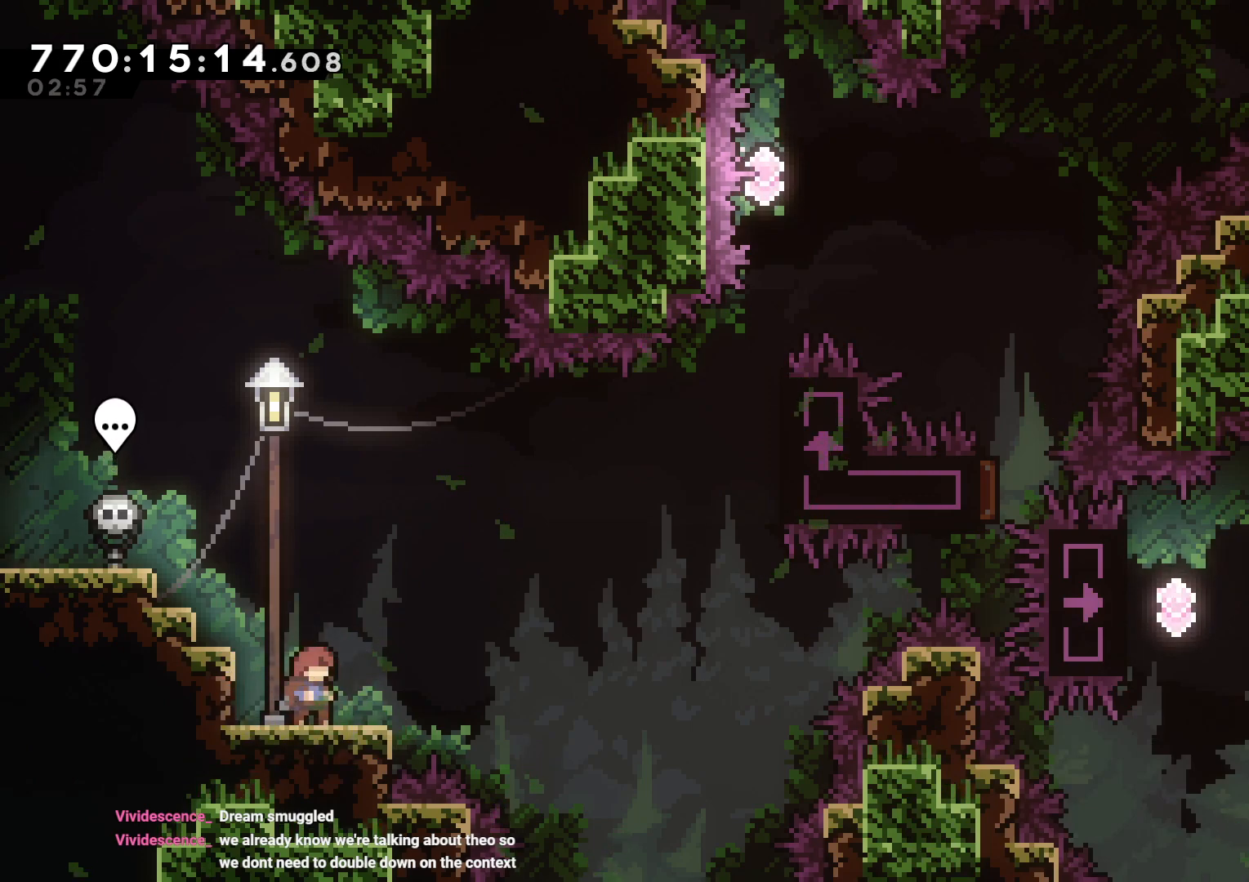
{"buttons": [], "left_stick": "center", "right_stick": "center", "events": []}
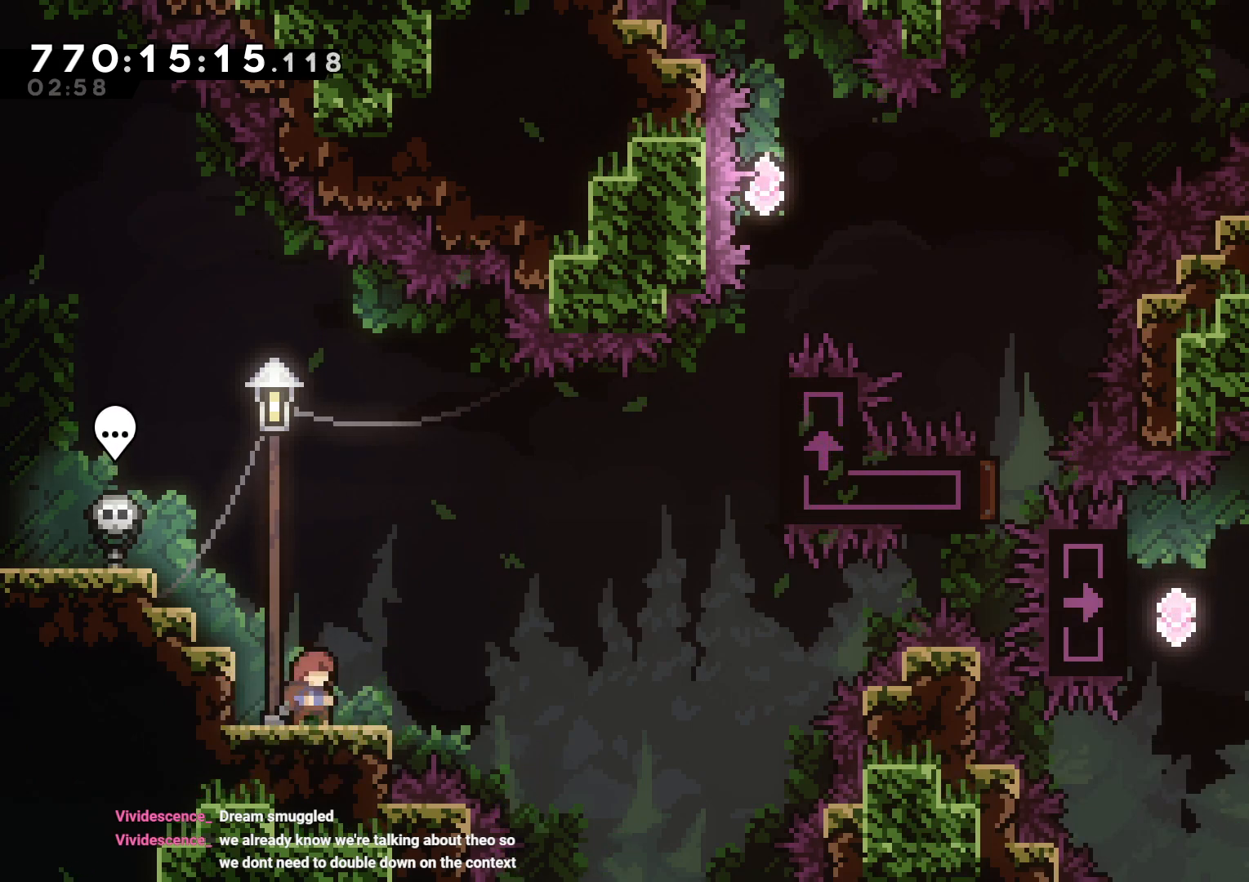
{"buttons": [], "left_stick": "center", "right_stick": "center", "events": []}
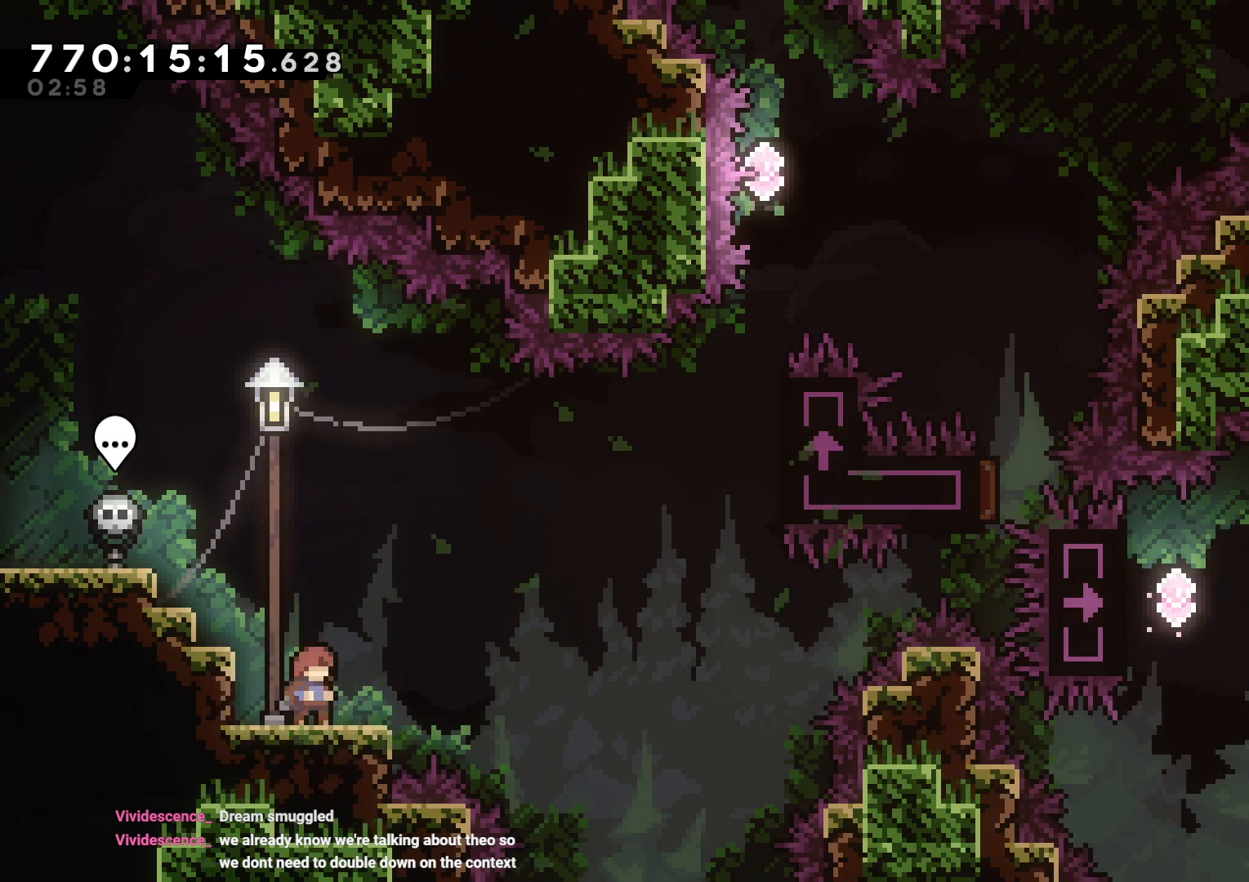
{"buttons": [], "left_stick": "center", "right_stick": "center", "events": []}
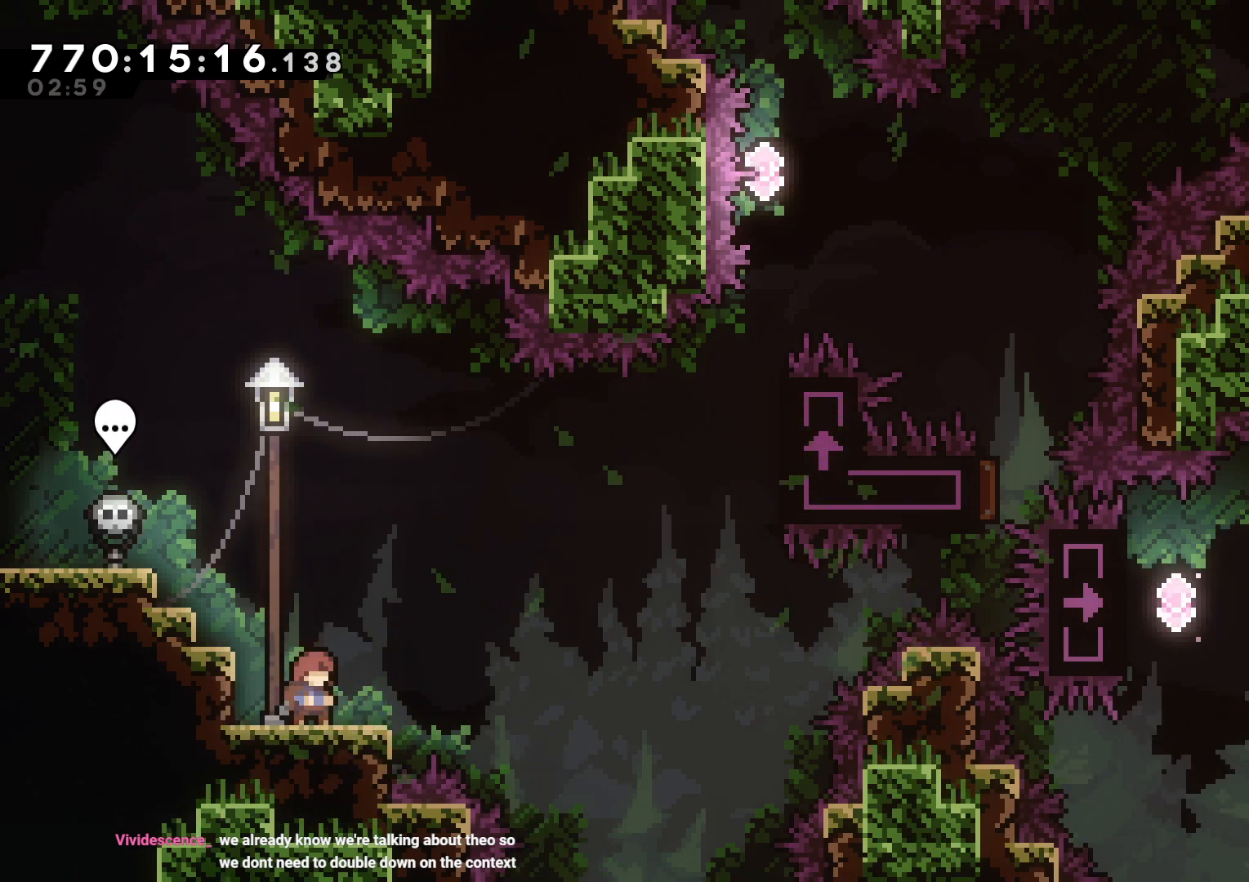
{"buttons": ["B", "DPAD_UP", "DPAD_RIGHT"], "left_stick": "center", "right_stick": "center", "events": [[17, "DPAD_RIGHT", "down"], [100, "B", "down"], [200, "DPAD_UP", "down"]]}
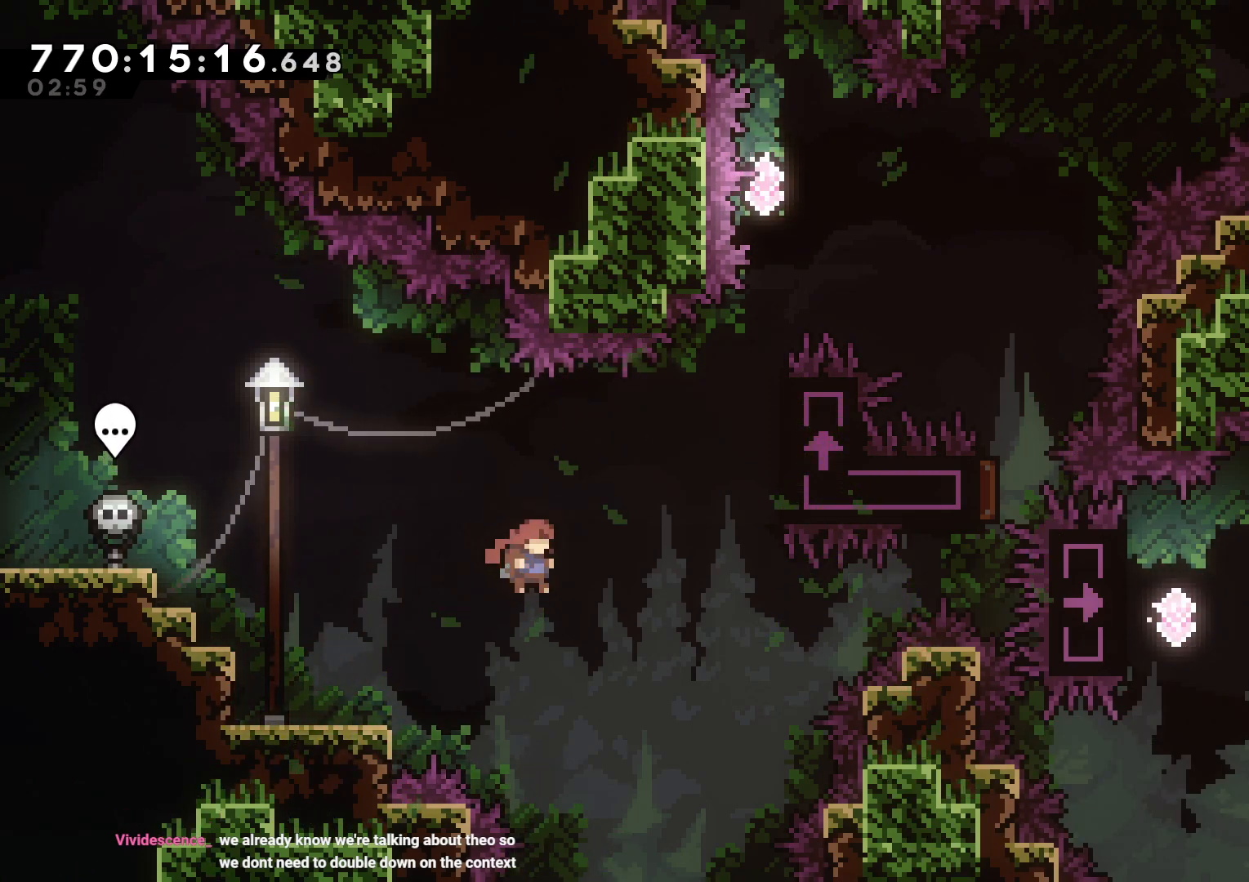
{"buttons": ["DPAD_RIGHT"], "left_stick": "center", "right_stick": "center", "events": [[150, "Y", "down"], [200, "B", "up"], [300, "Y", "up"], [350, "DPAD_UP", "up"]]}
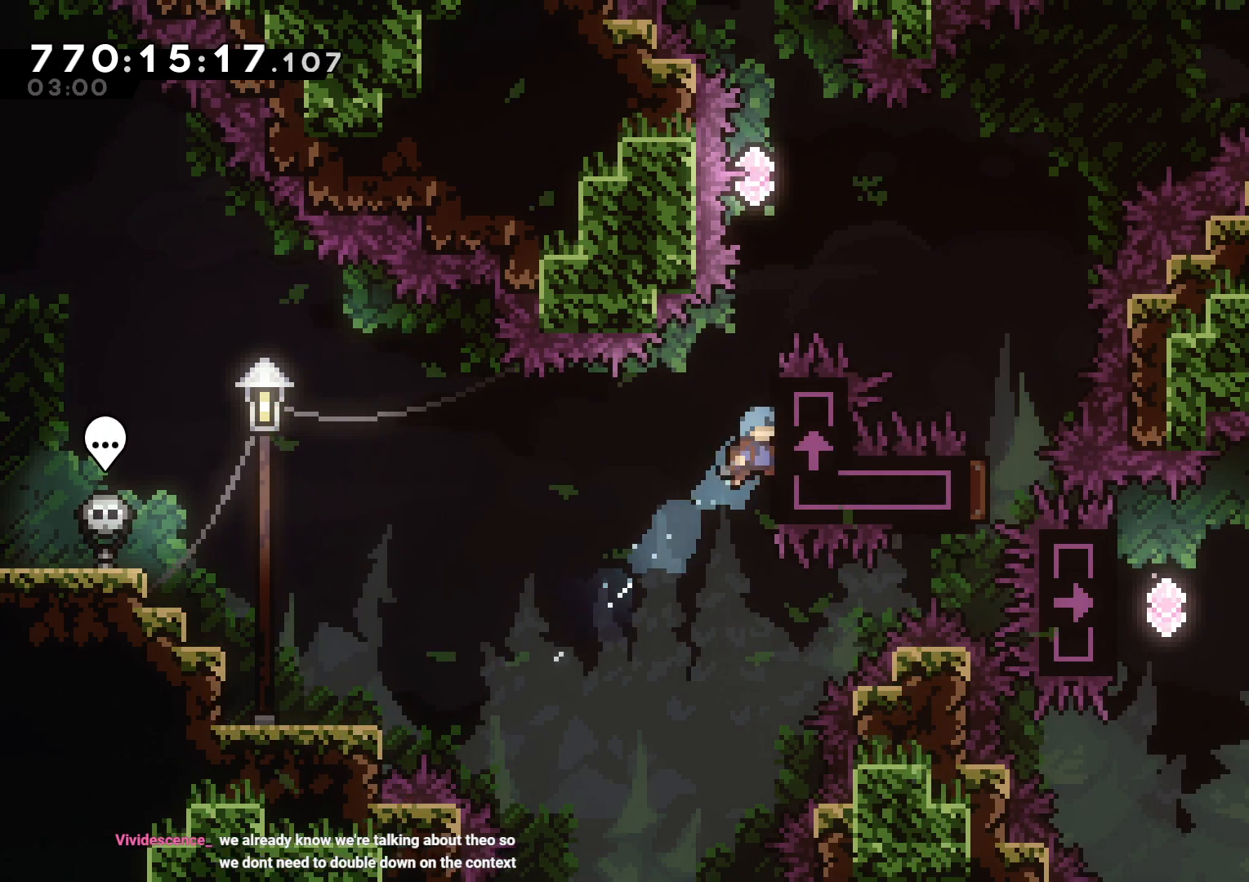
{"buttons": ["L2"], "left_stick": "center", "right_stick": "center", "events": [[33, "L2", "down"], [67, "DPAD_UP", "down"], [133, "DPAD_RIGHT", "up"], [133, "DPAD_UP", "up"]]}
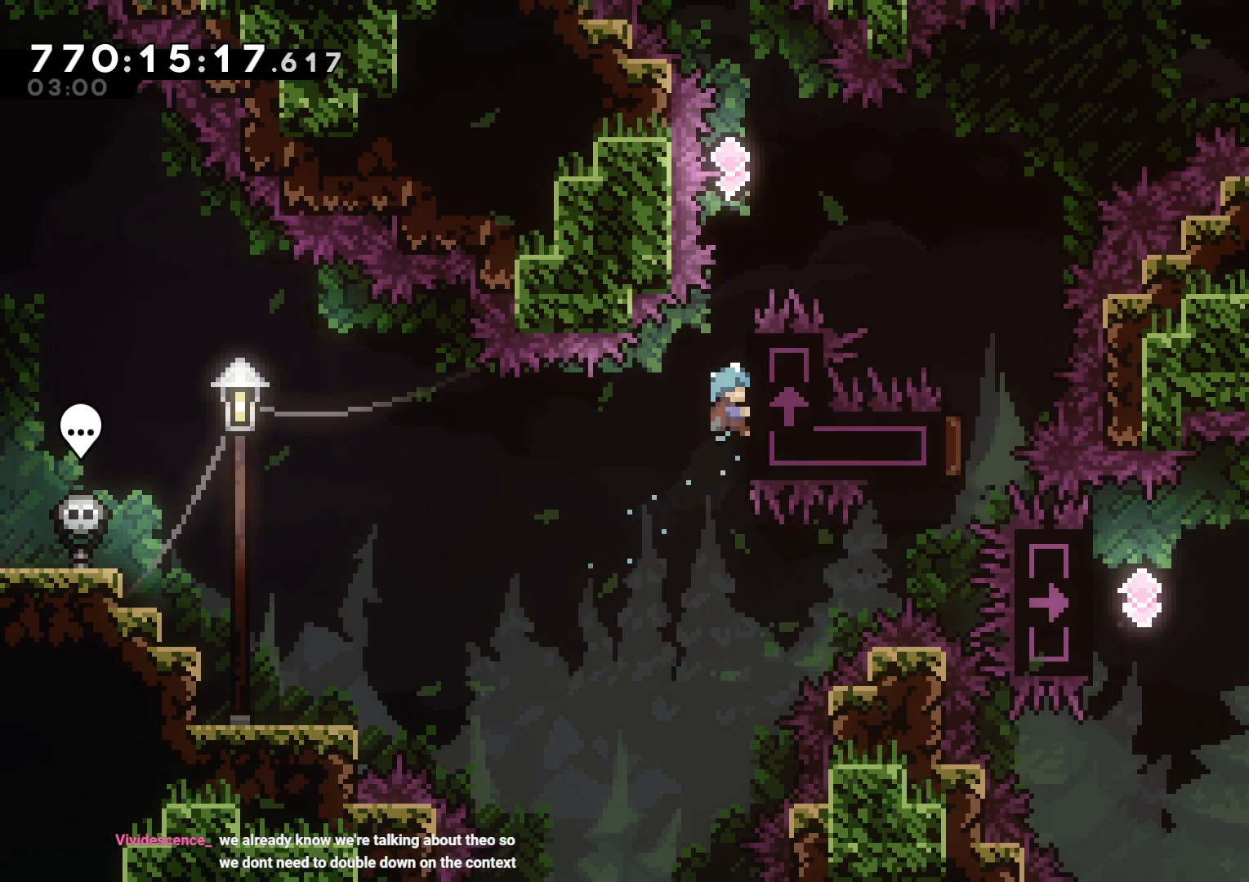
{"buttons": ["L2"], "left_stick": "center", "right_stick": "center", "events": []}
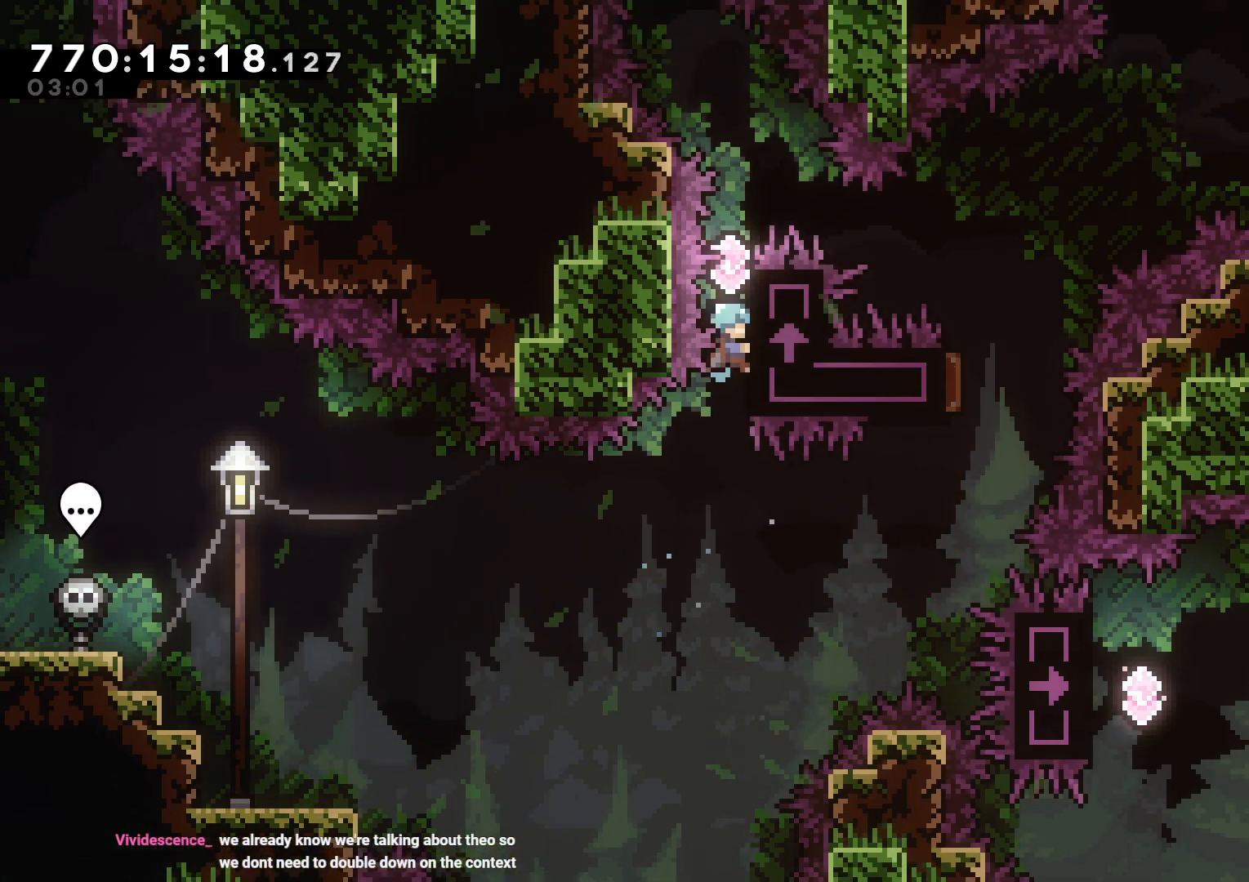
{"buttons": ["Y", "DPAD_RIGHT"], "left_stick": "center", "right_stick": "center", "events": [[183, "L2", "up"], [383, "DPAD_RIGHT", "down"], [433, "Y", "down"]]}
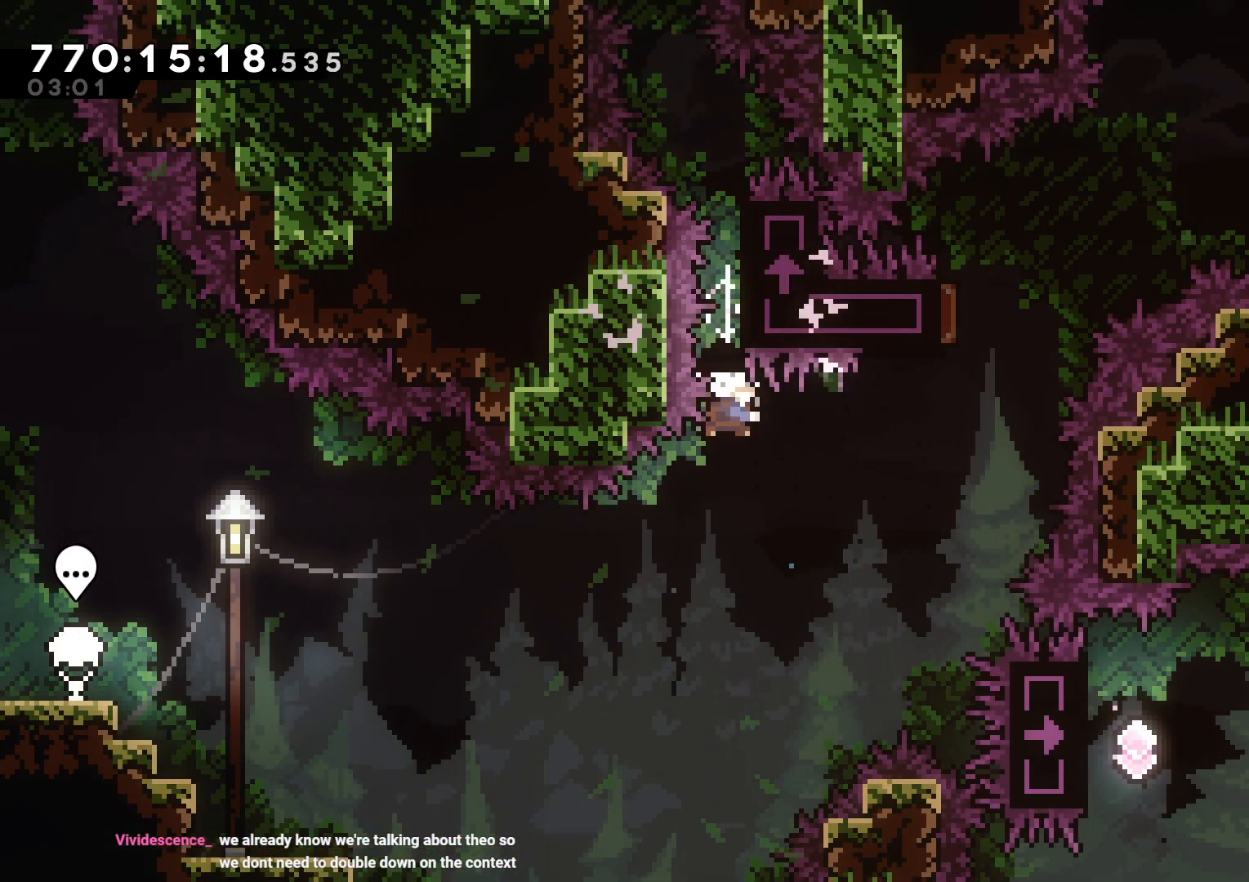
{"buttons": ["B", "DPAD_LEFT"], "left_stick": "center", "right_stick": "center", "events": [[117, "Y", "up"], [200, "DPAD_RIGHT", "up"], [200, "DPAD_UP", "down"], [233, "Y", "down"], [350, "Y", "up"], [400, "DPAD_LEFT", "down"], [417, "B", "down"], [433, "DPAD_UP", "up"]]}
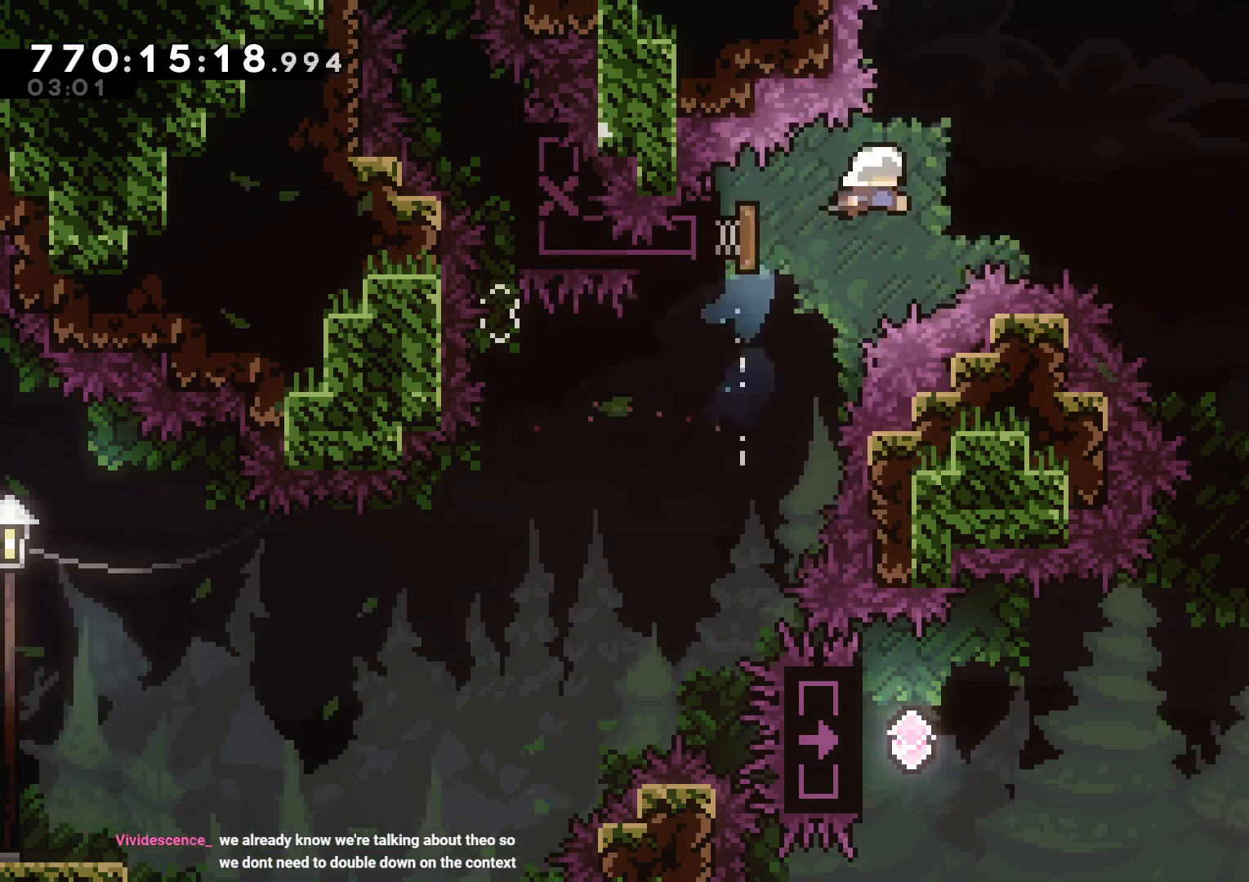
{"buttons": ["DPAD_RIGHT"], "left_stick": "center", "right_stick": "center", "events": [[50, "DPAD_LEFT", "up"], [50, "DPAD_RIGHT", "down"], [500, "B", "up"]]}
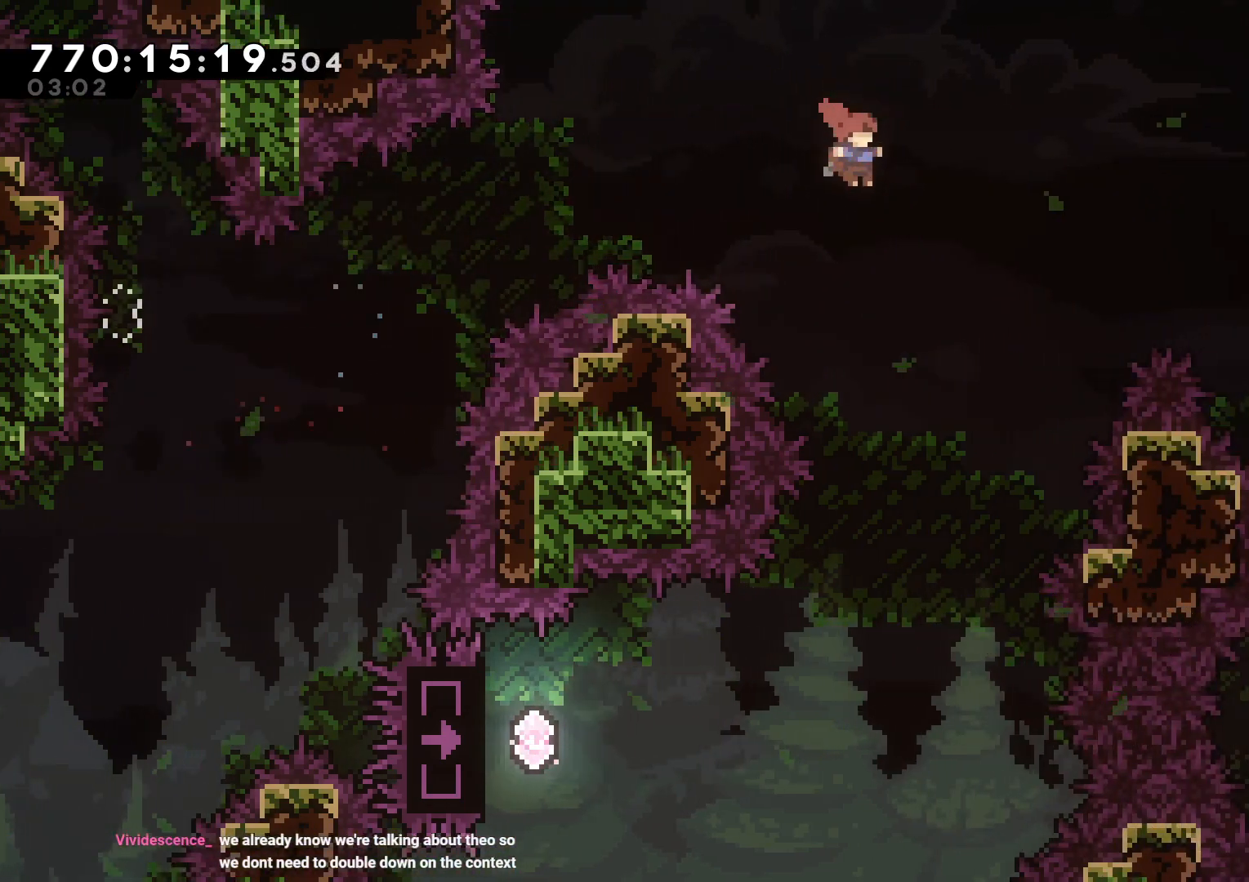
{"buttons": ["DPAD_LEFT"], "left_stick": "center", "right_stick": "center", "events": [[33, "DPAD_RIGHT", "up"], [283, "DPAD_LEFT", "down"]]}
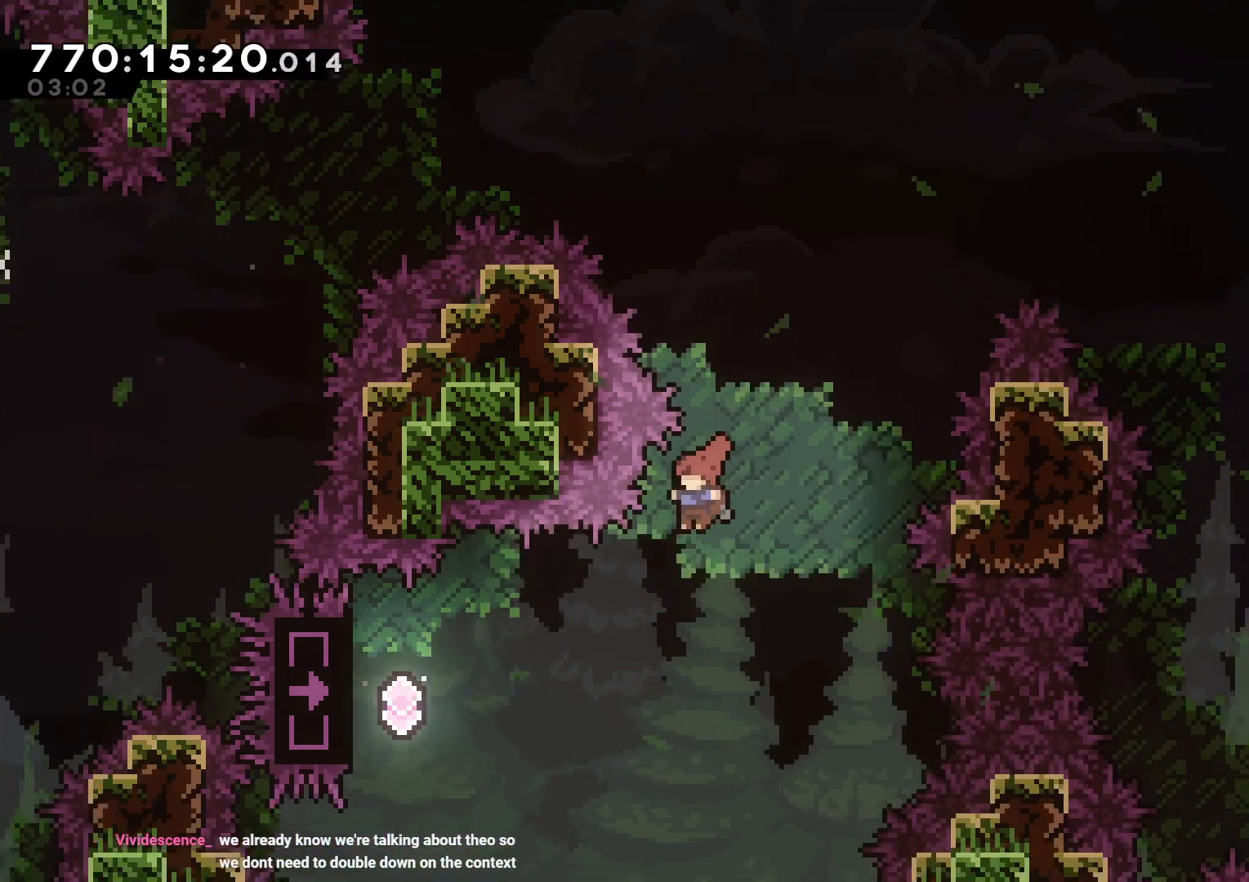
{"buttons": ["DPAD_LEFT"], "left_stick": "center", "right_stick": "center", "events": [[250, "Y", "down"], [417, "Y", "up"]]}
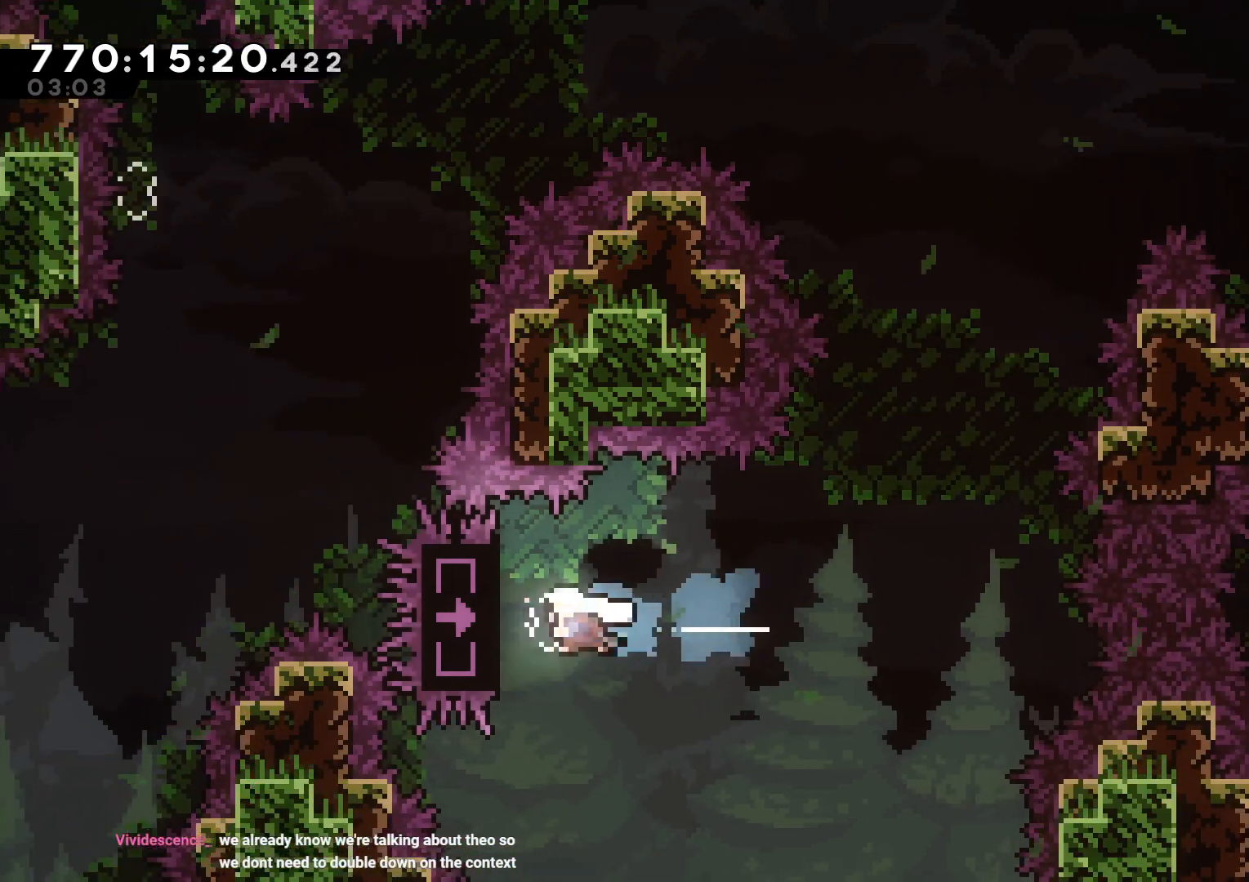
{"buttons": ["L2"], "left_stick": "center", "right_stick": "center", "events": [[17, "L2", "down"], [33, "DPAD_UP", "down"], [183, "DPAD_LEFT", "up"], [200, "DPAD_LEFT", "down"], [233, "DPAD_LEFT", "up"], [450, "DPAD_UP", "up"]]}
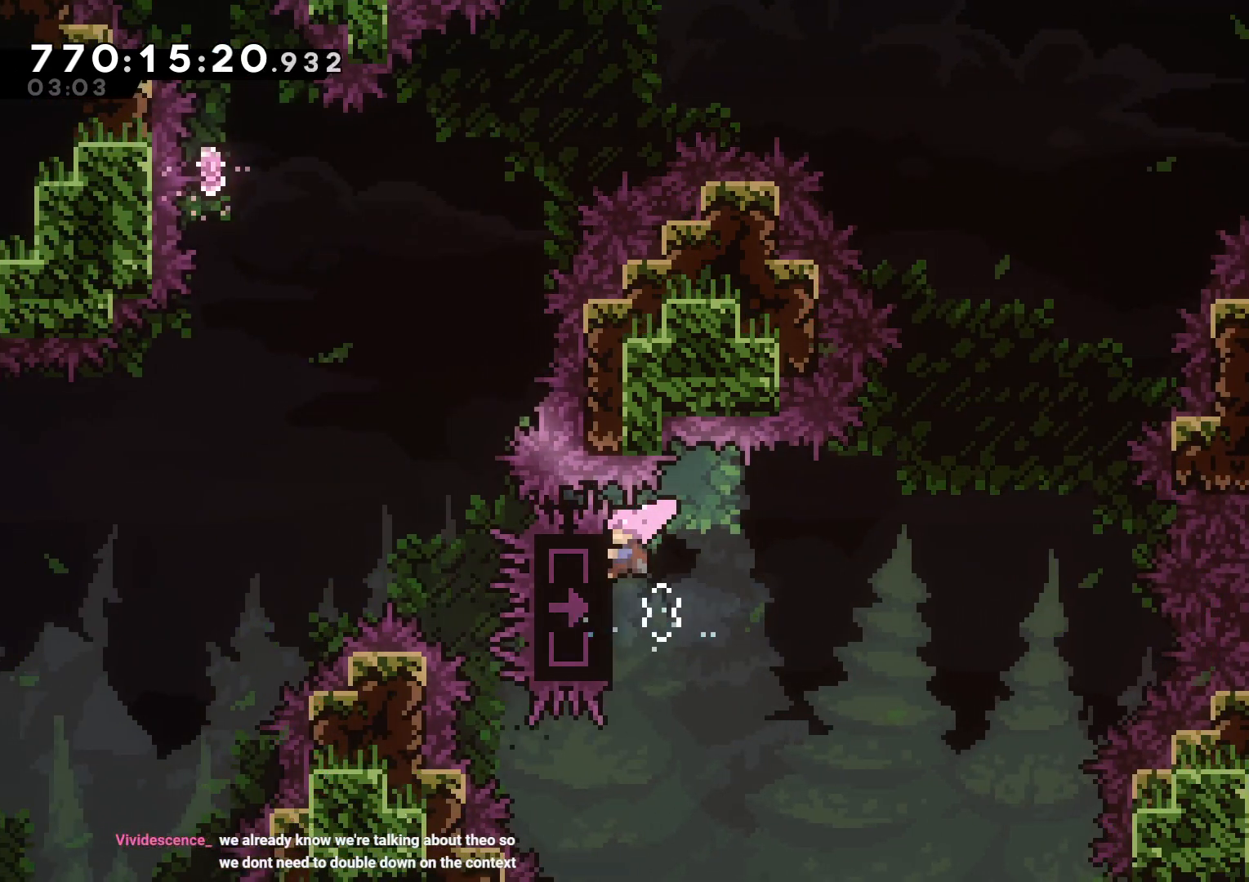
{"buttons": ["B", "L2", "DPAD_RIGHT"], "left_stick": "center", "right_stick": "center", "events": [[300, "DPAD_RIGHT", "down"], [433, "B", "down"]]}